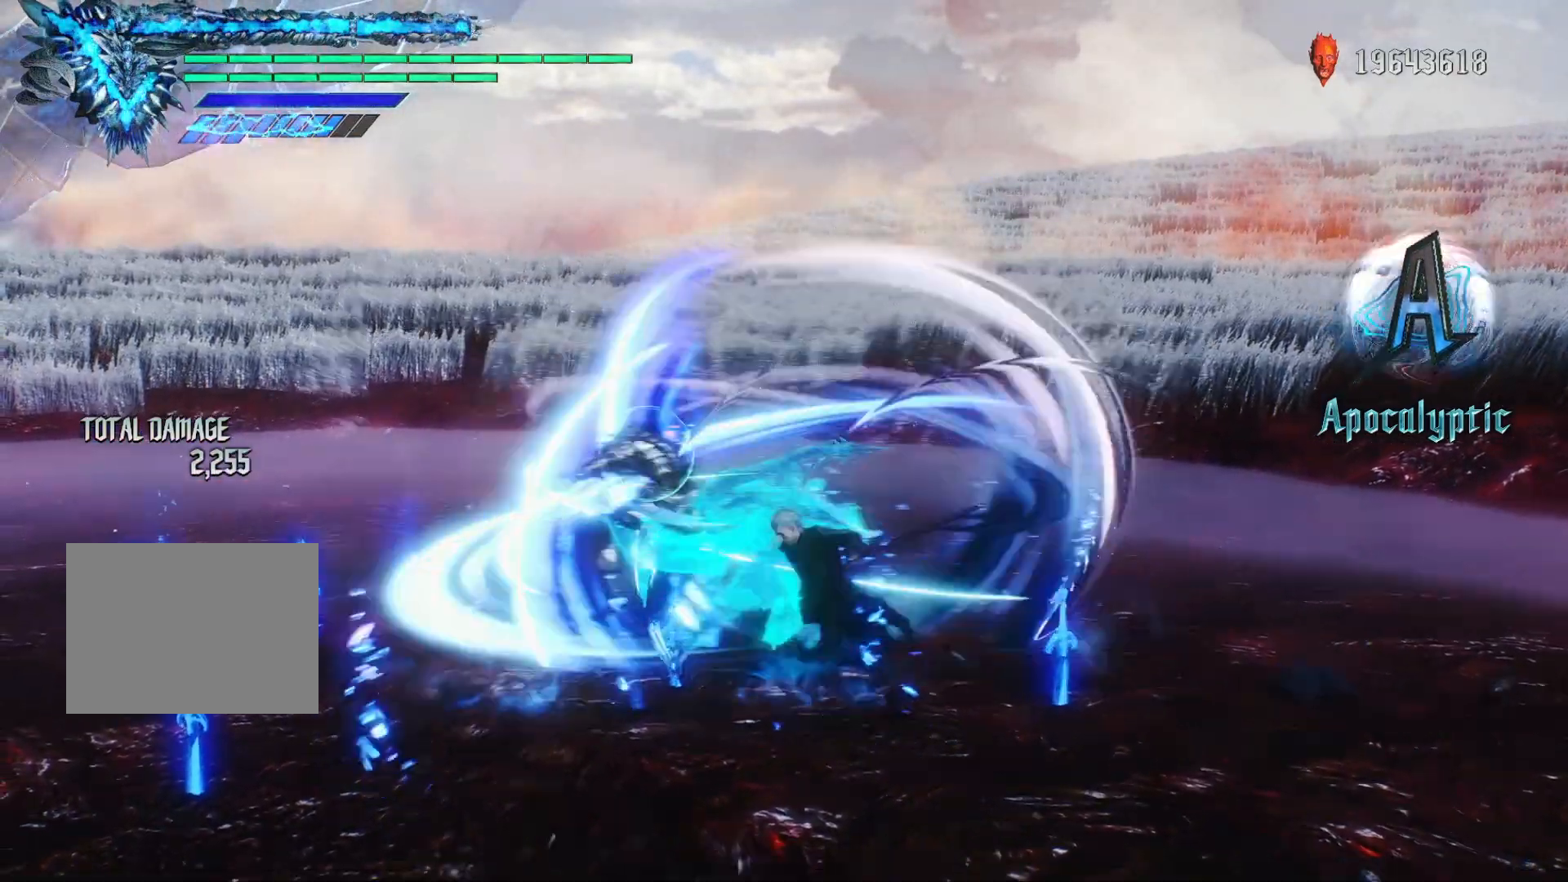
Gameplay with a controller (Xbox layout); each line is a JSON object with the inputs held at the frame after it. "events" lists button and stick changes between this image and that frame as [ms after this image, input, new state], when the widget could be followed in between. Not read: L3 R3.
{"buttons": ["Y", "R2"], "left_stick": "center", "right_stick": "center", "events": [[83, "Y", "up"], [167, "Y", "down"], [317, "Y", "up"], [400, "Y", "down"]]}
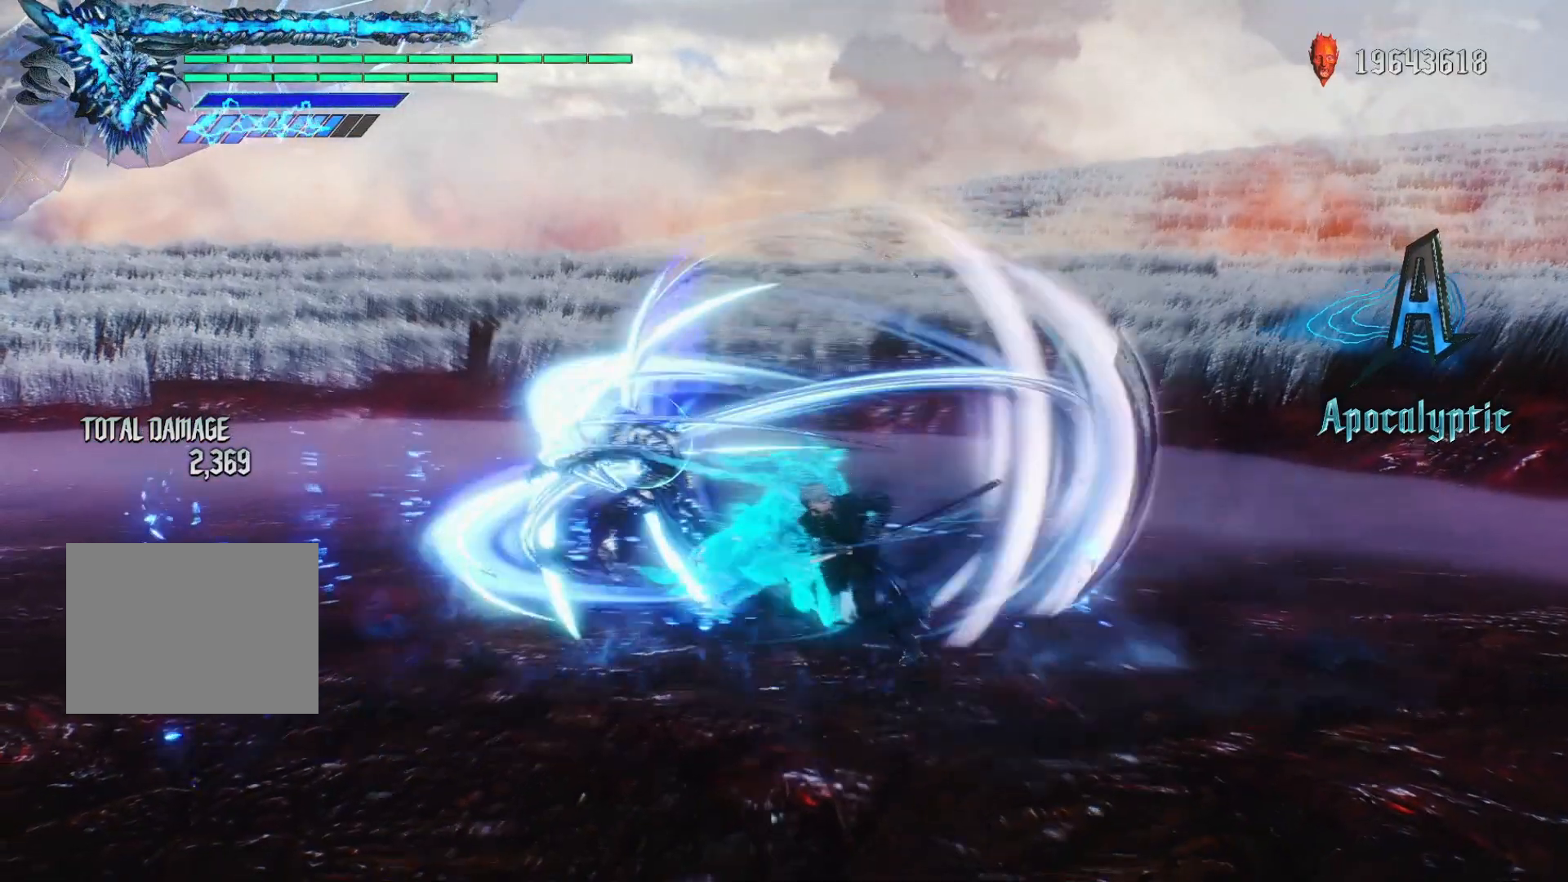
{"buttons": ["Y", "R2"], "left_stick": "center", "right_stick": "center", "events": [[17, "Y", "up"], [100, "Y", "down"], [200, "Y", "up"], [300, "Y", "down"], [417, "Y", "up"], [500, "Y", "down"]]}
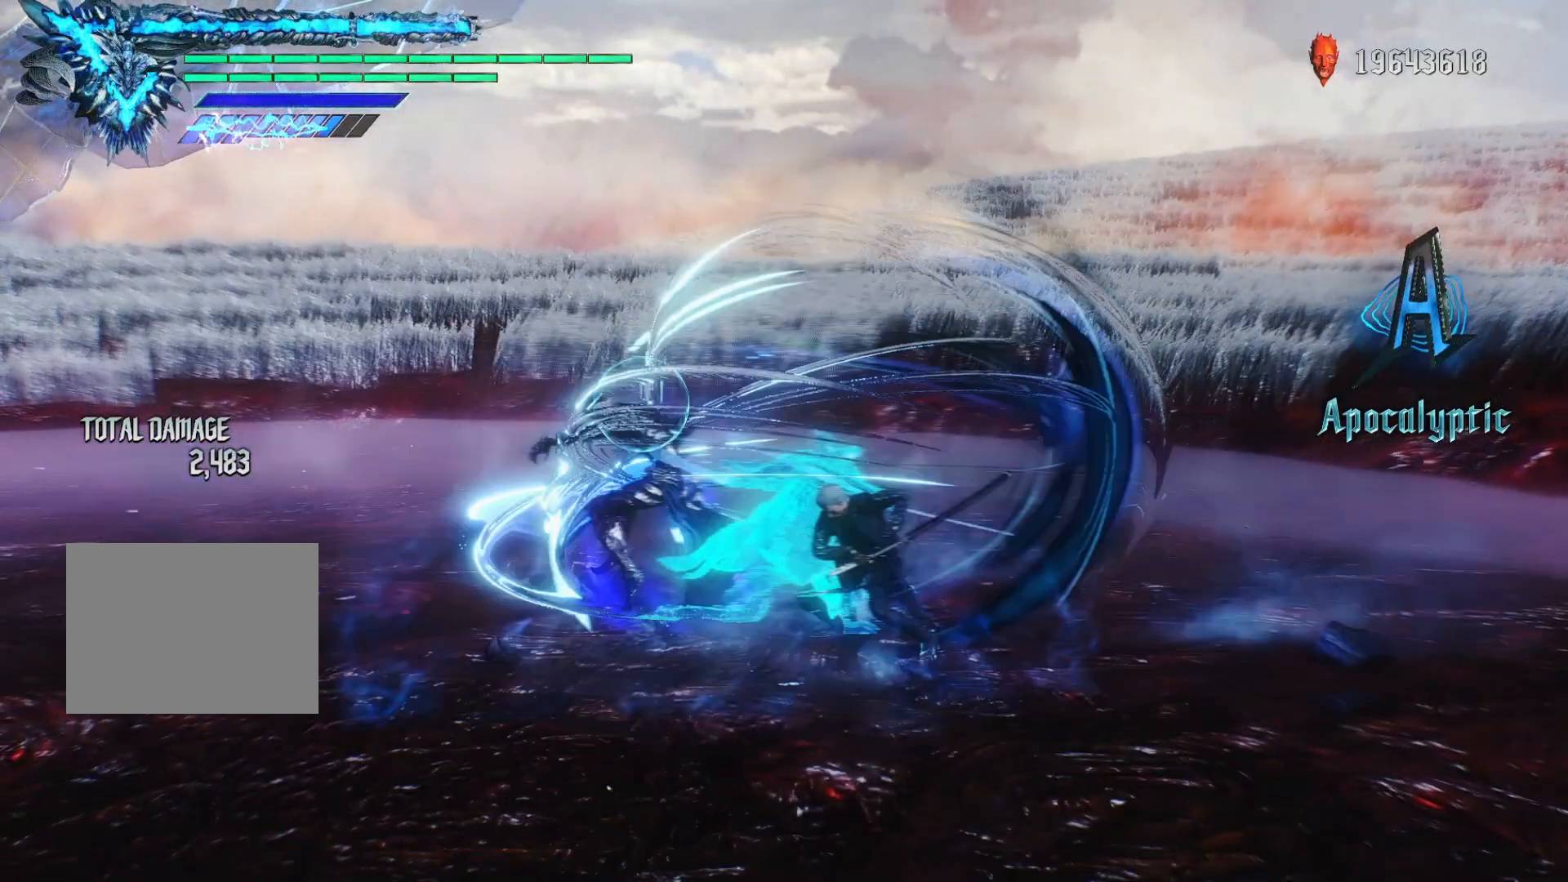
{"buttons": ["Y", "R2"], "left_stick": "center", "right_stick": "center", "events": [[133, "Y", "up"], [217, "Y", "down"], [350, "Y", "up"], [400, "Y", "down"]]}
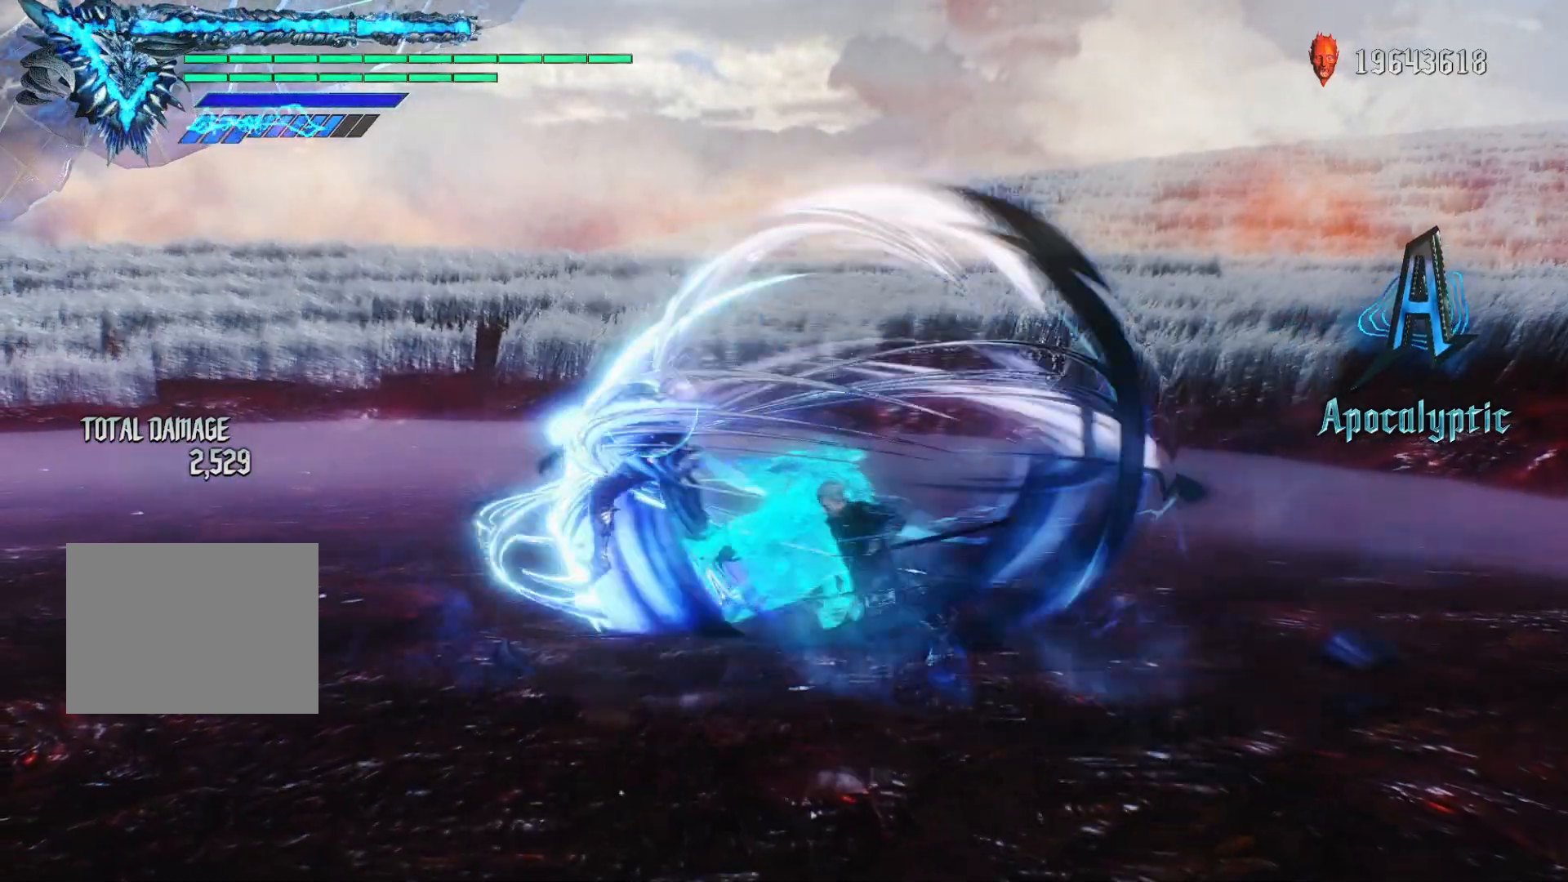
{"buttons": ["Y", "R2"], "left_stick": "center", "right_stick": "center", "events": [[33, "Y", "up"], [100, "Y", "down"], [217, "Y", "up"], [300, "Y", "down"]]}
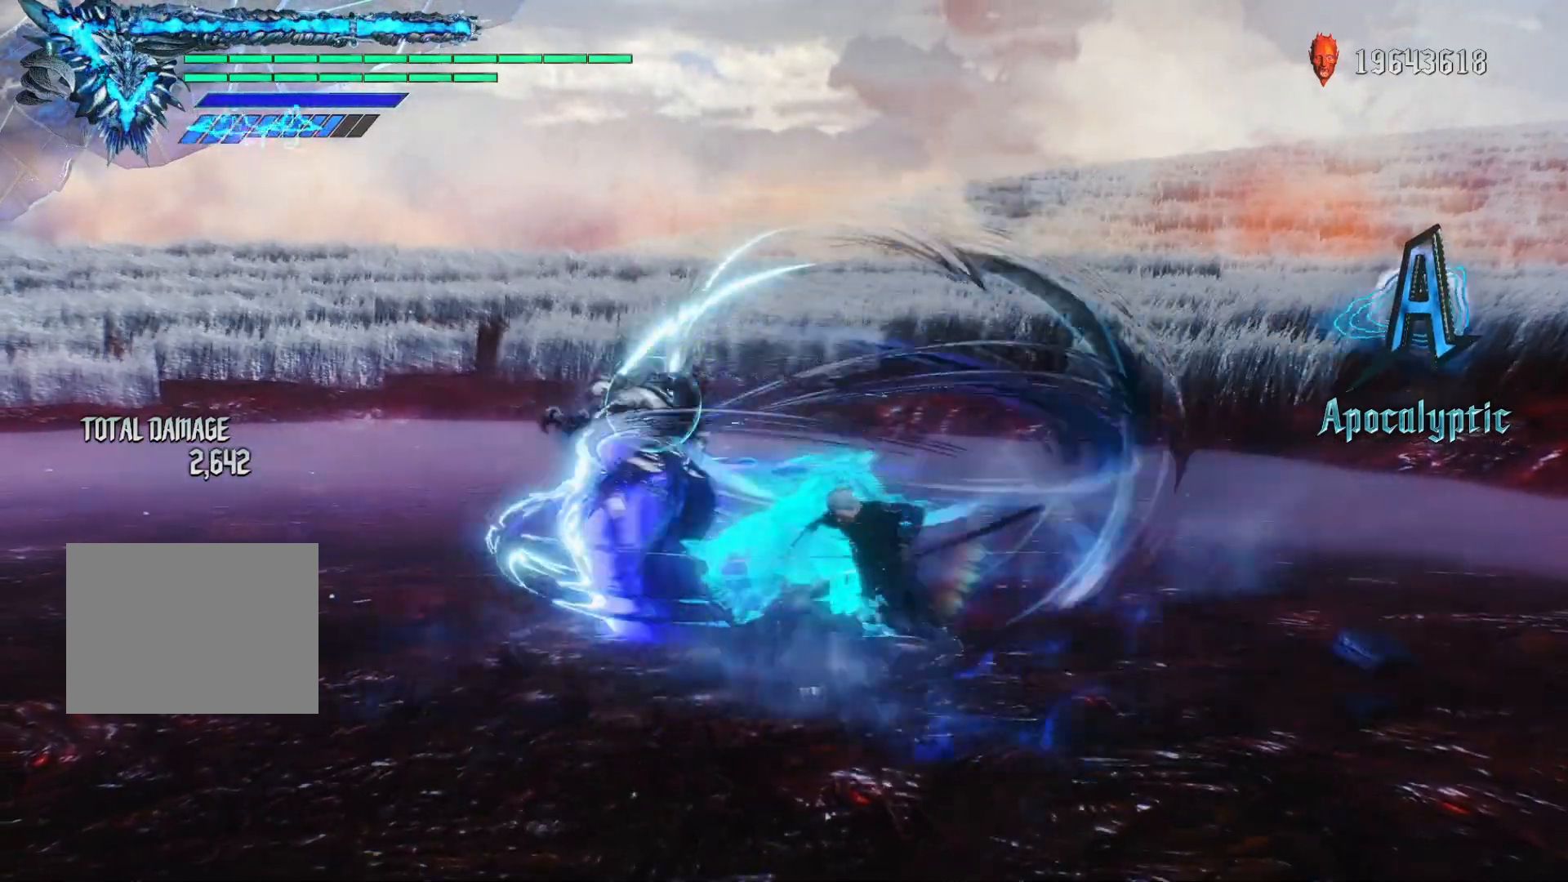
{"buttons": ["Y", "R2"], "left_stick": "center", "right_stick": "center", "events": []}
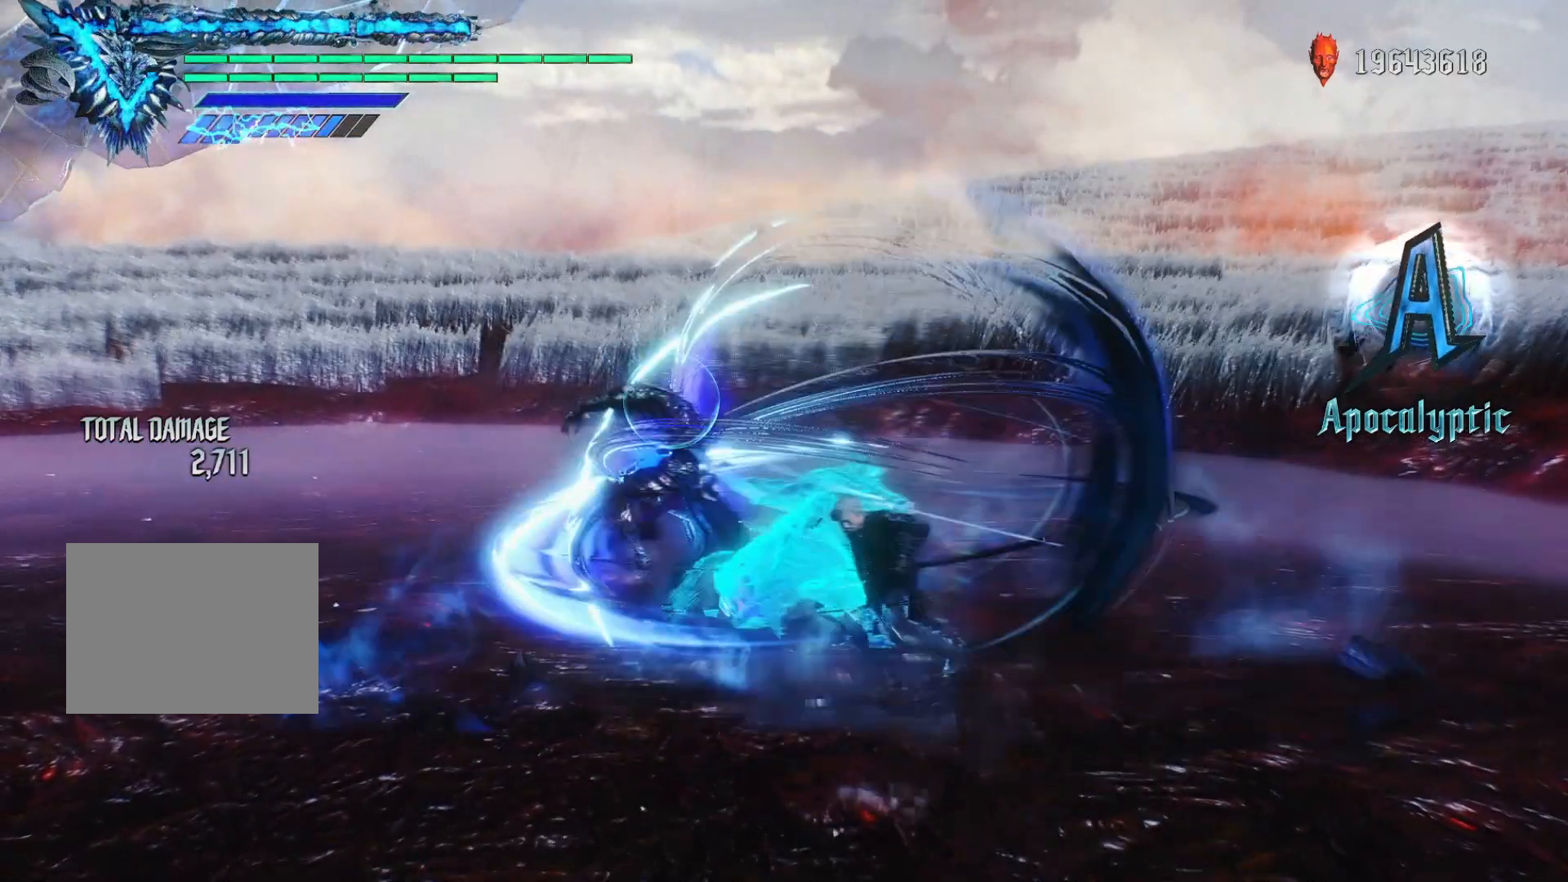
{"buttons": ["Y", "R2"], "left_stick": "center", "right_stick": "center", "events": []}
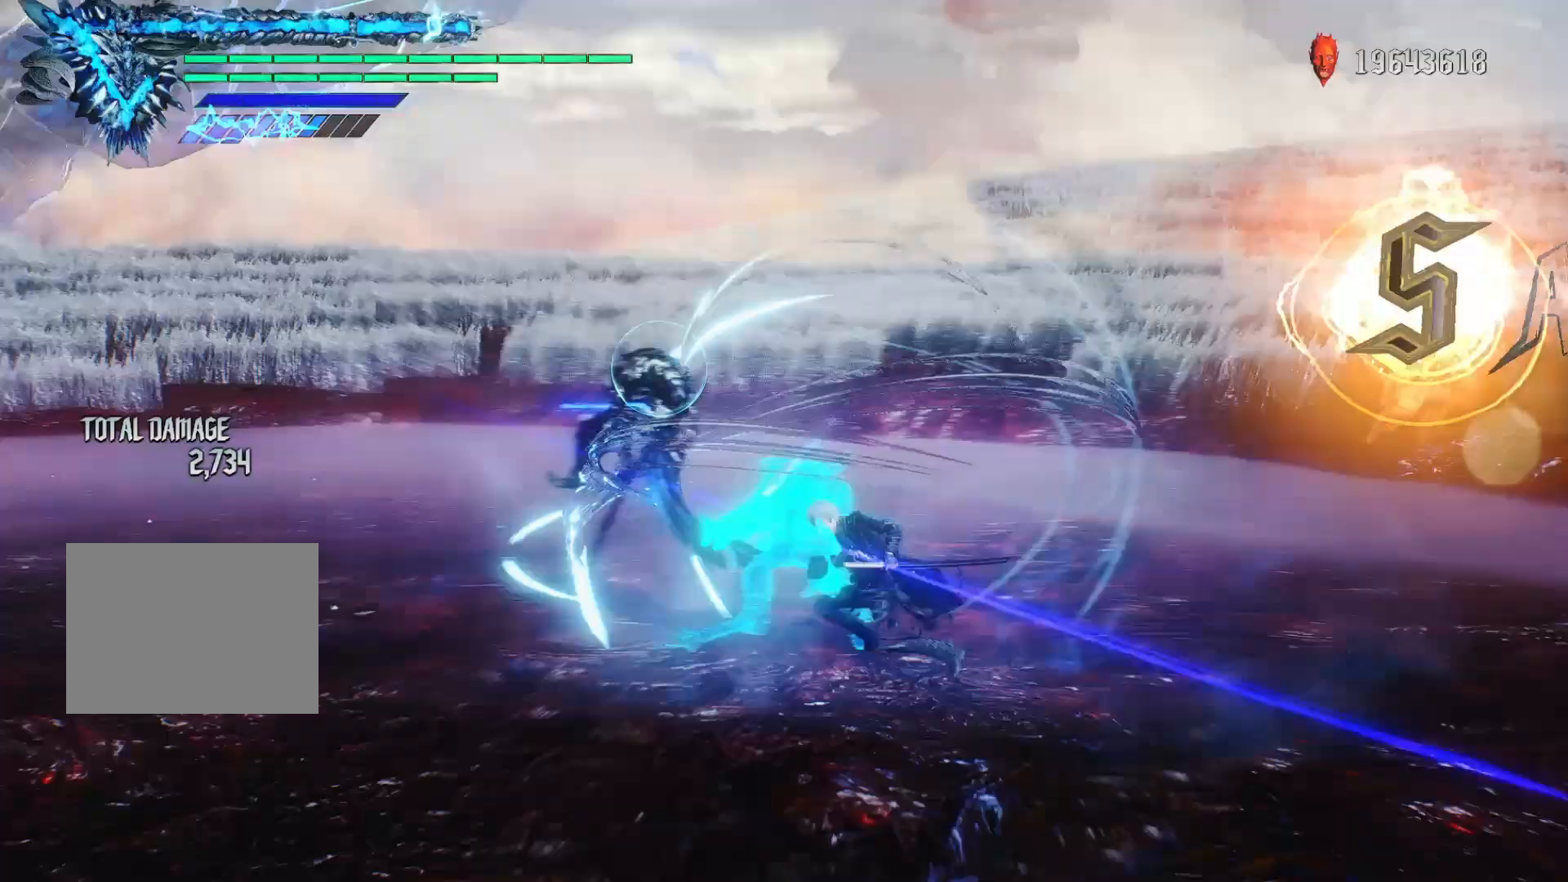
{"buttons": ["Y", "R2"], "left_stick": "center", "right_stick": "center", "events": []}
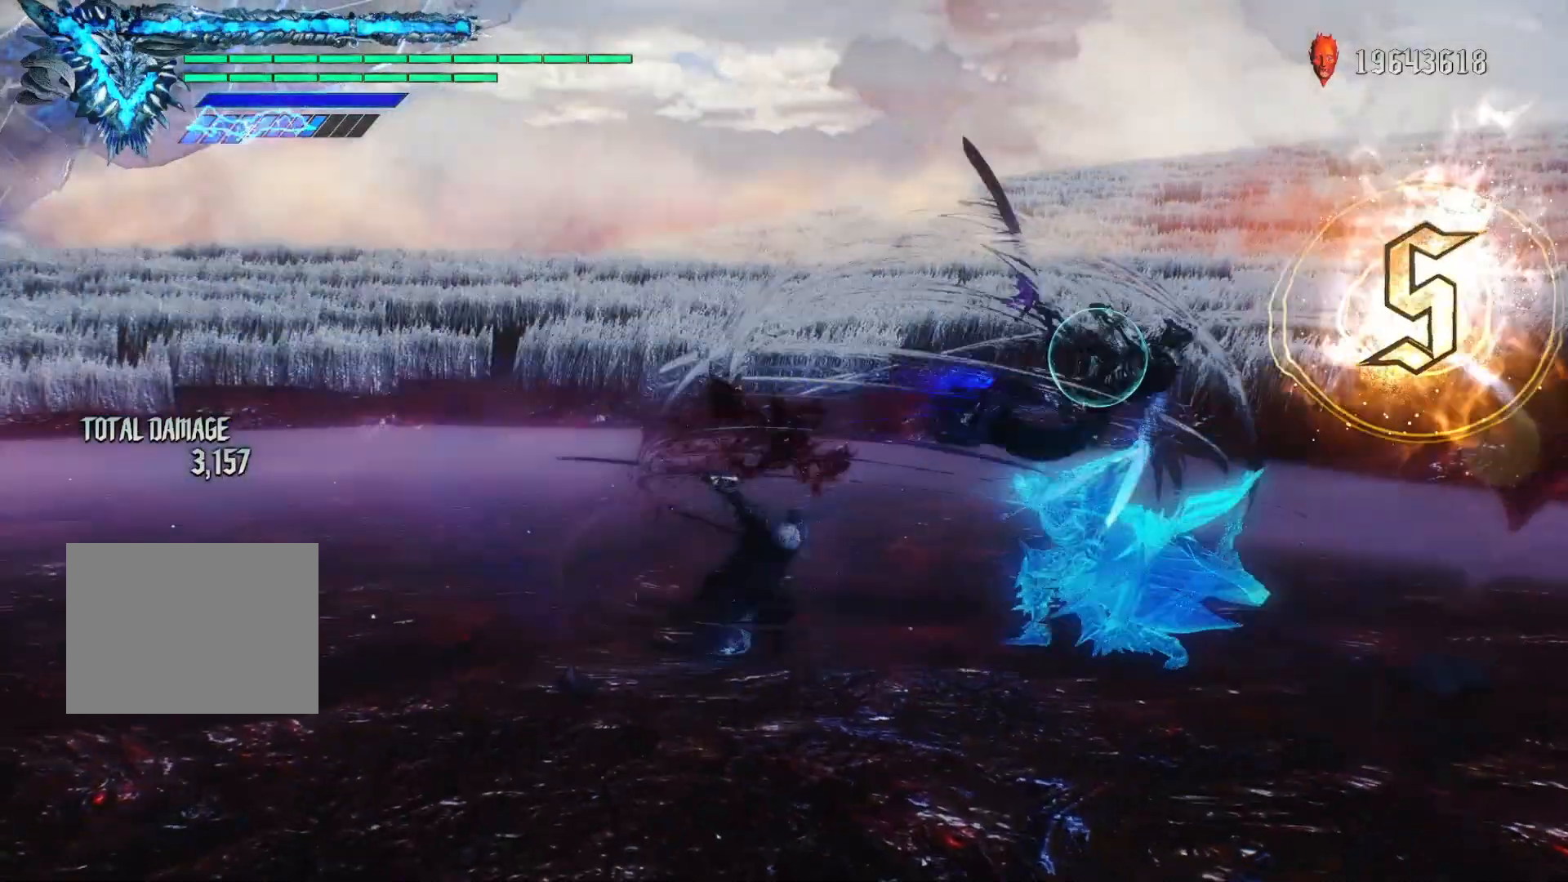
{"buttons": ["R2"], "left_stick": "center", "right_stick": "center", "events": [[350, "Y", "up"]]}
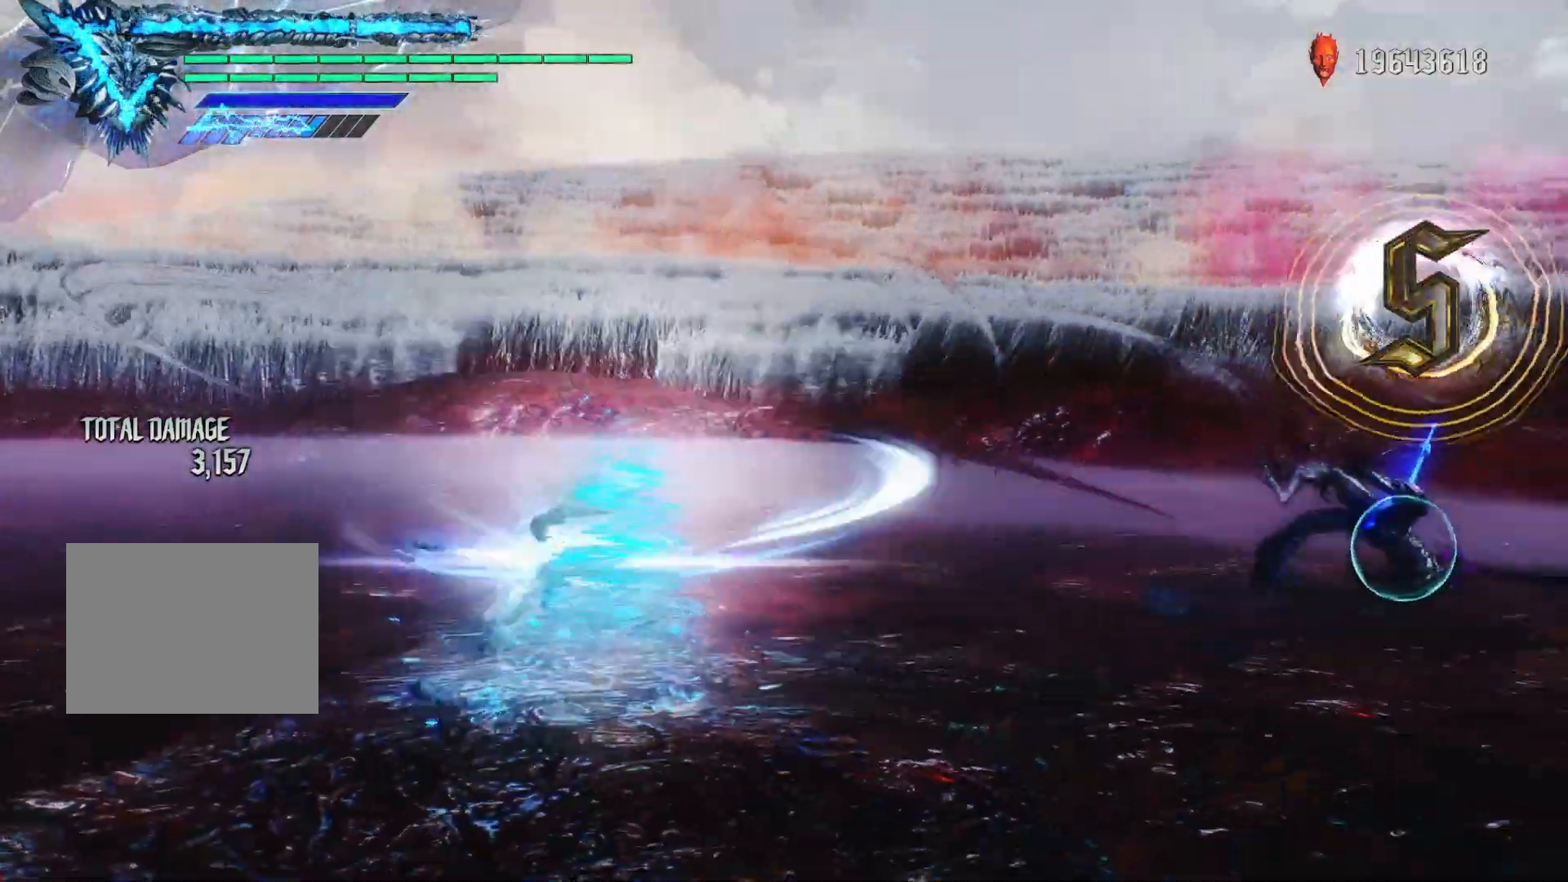
{"buttons": ["R2"], "left_stick": "center", "right_stick": "center", "events": [[300, "B", "down"], [417, "B", "up"]]}
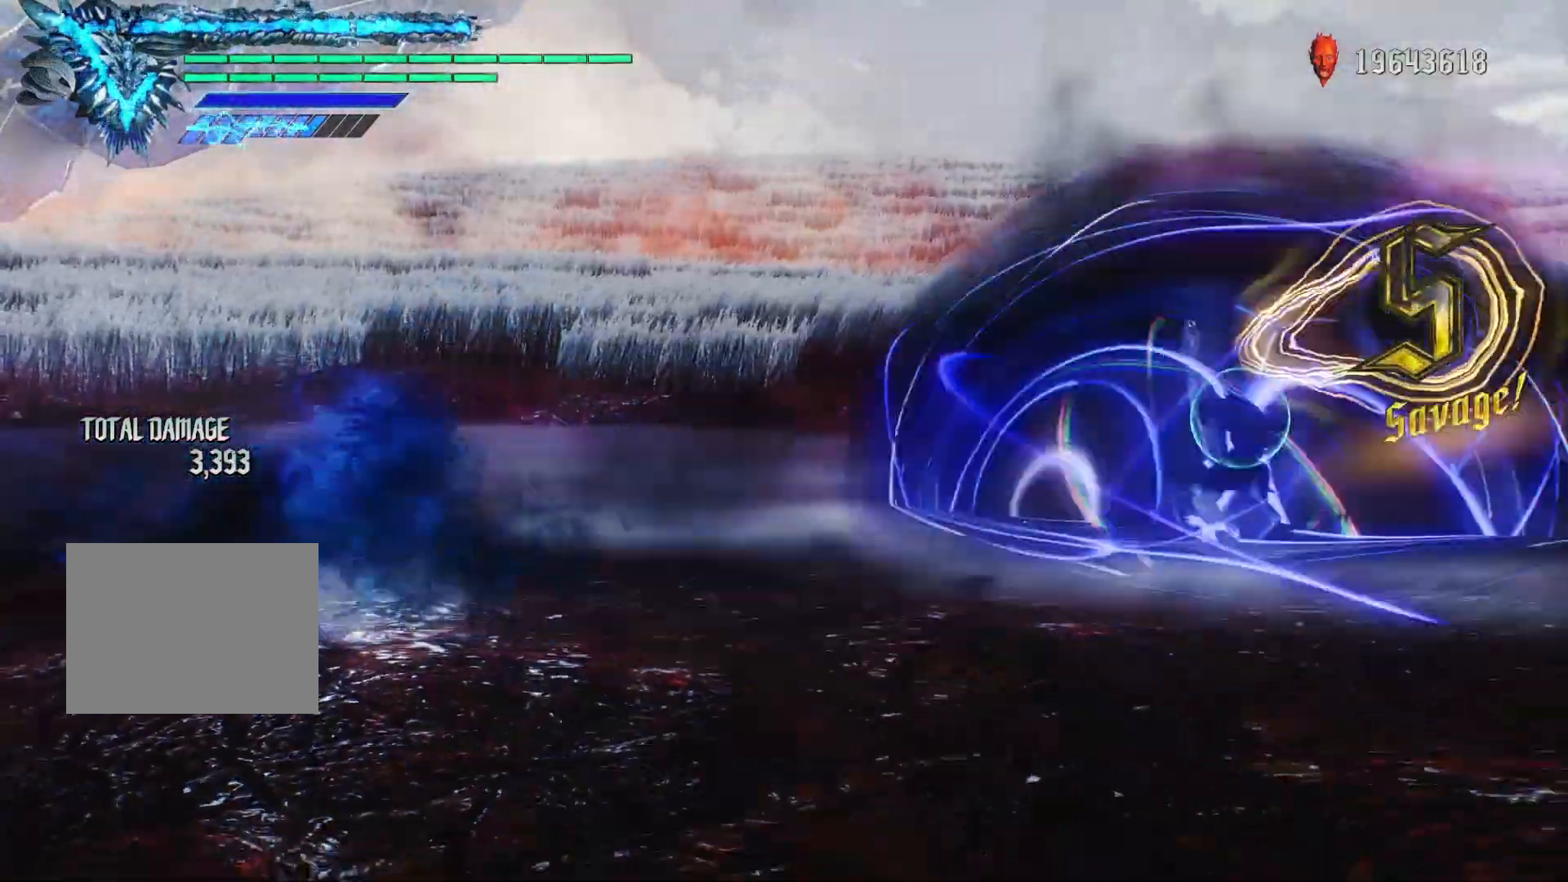
{"buttons": ["Y", "R2"], "left_stick": "down-left", "right_stick": "center", "events": [[233, "left_stick", "down-left"], [267, "R2", "up"], [333, "R2", "down"], [400, "Y", "down"]]}
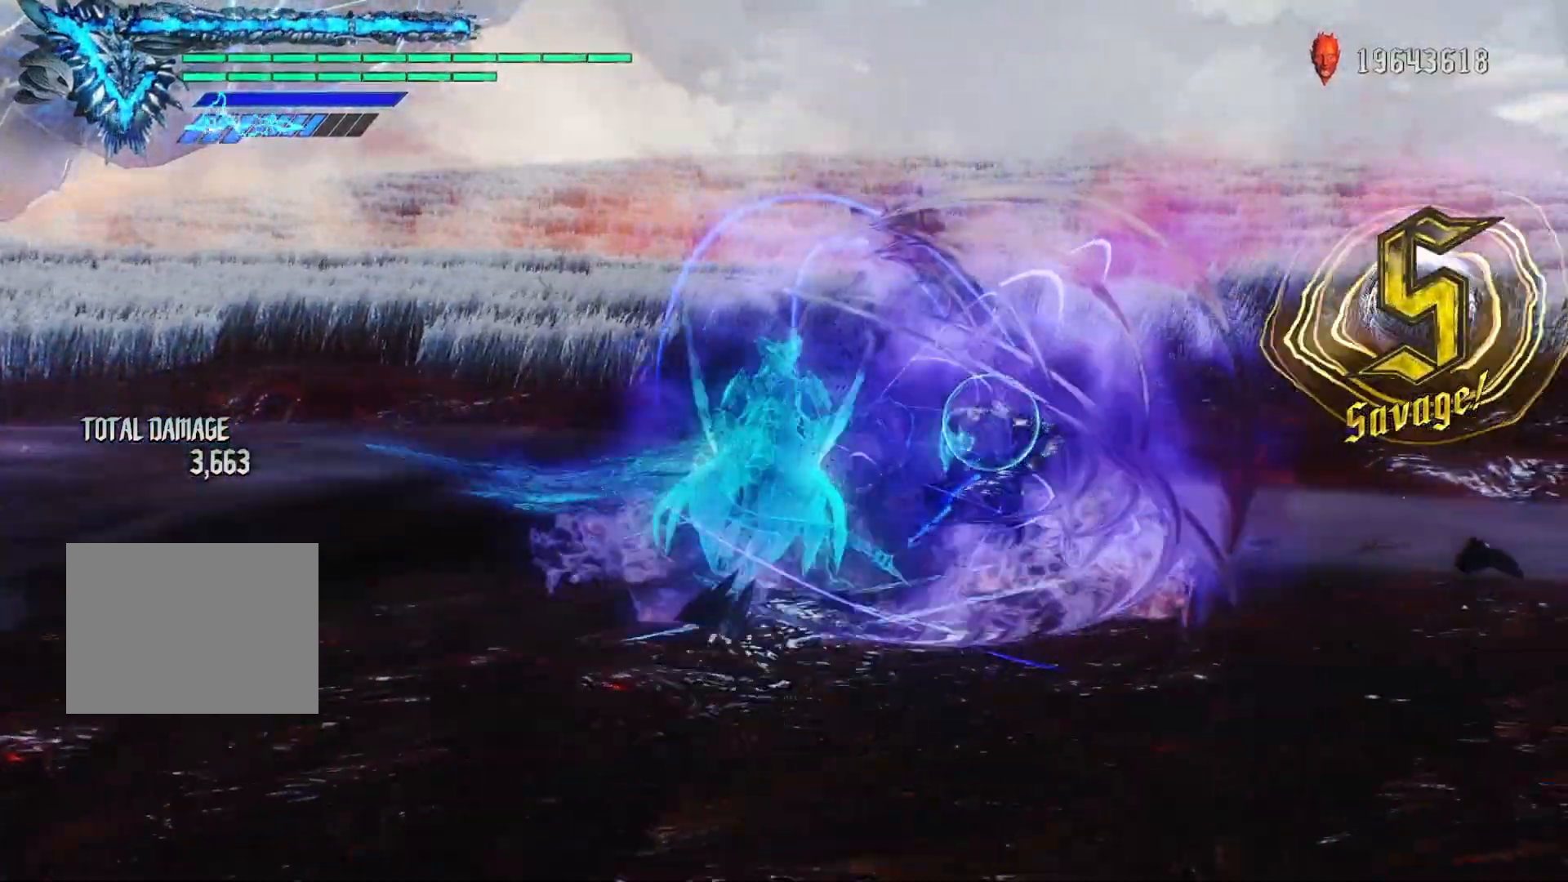
{"buttons": ["R2"], "left_stick": "center", "right_stick": "center", "events": [[333, "left_stick", "center"], [383, "Y", "up"]]}
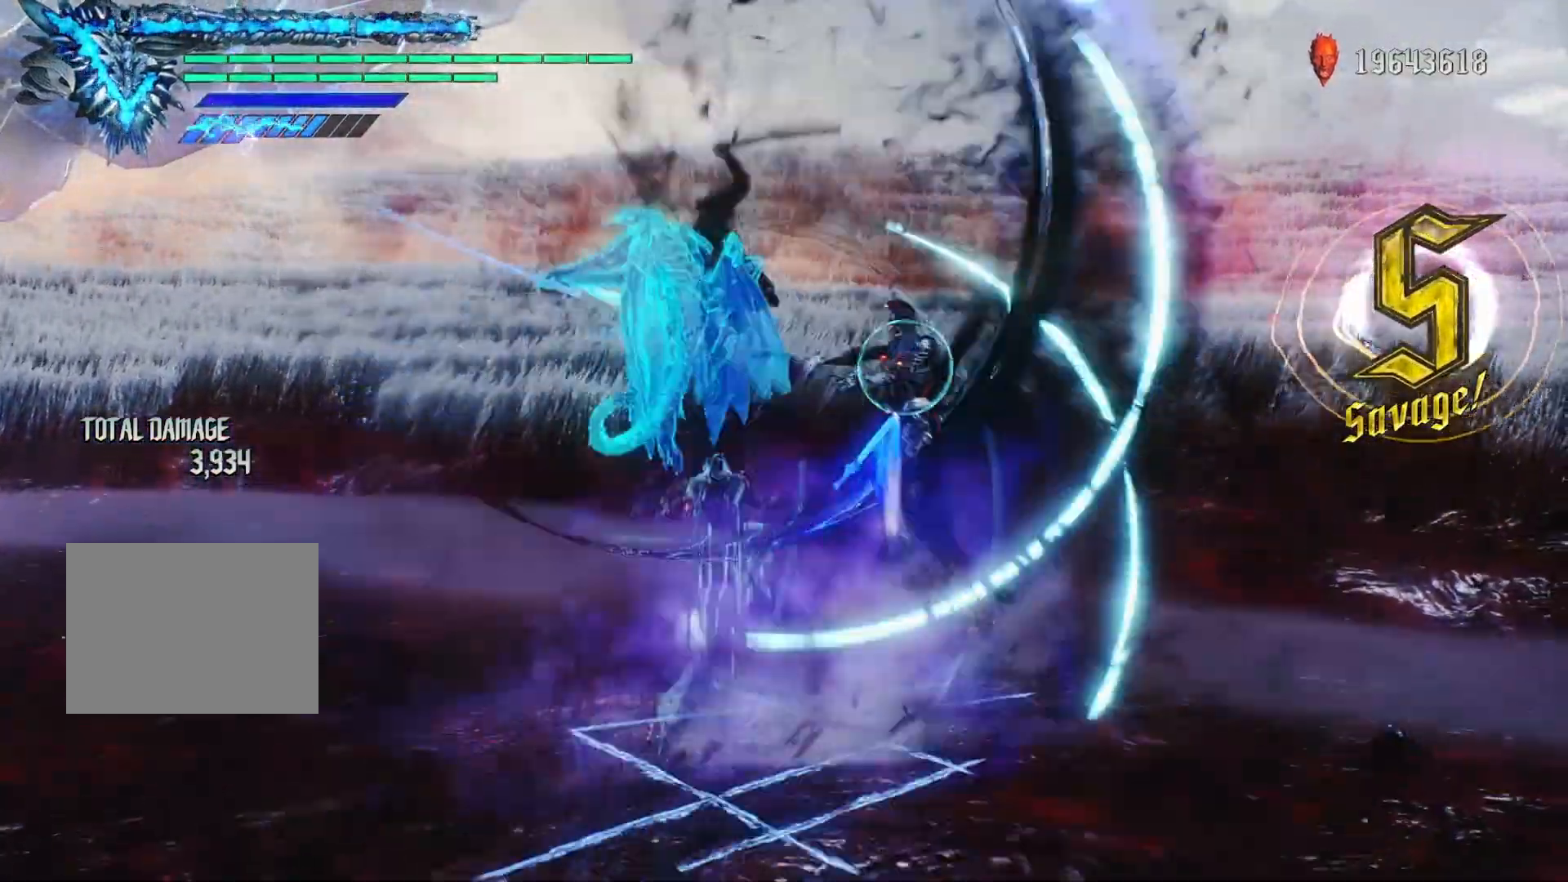
{"buttons": ["Y", "R2"], "left_stick": "down-left", "right_stick": "center", "events": [[133, "left_stick", "down-left"], [217, "R2", "up"], [217, "Y", "down"], [383, "R2", "down"]]}
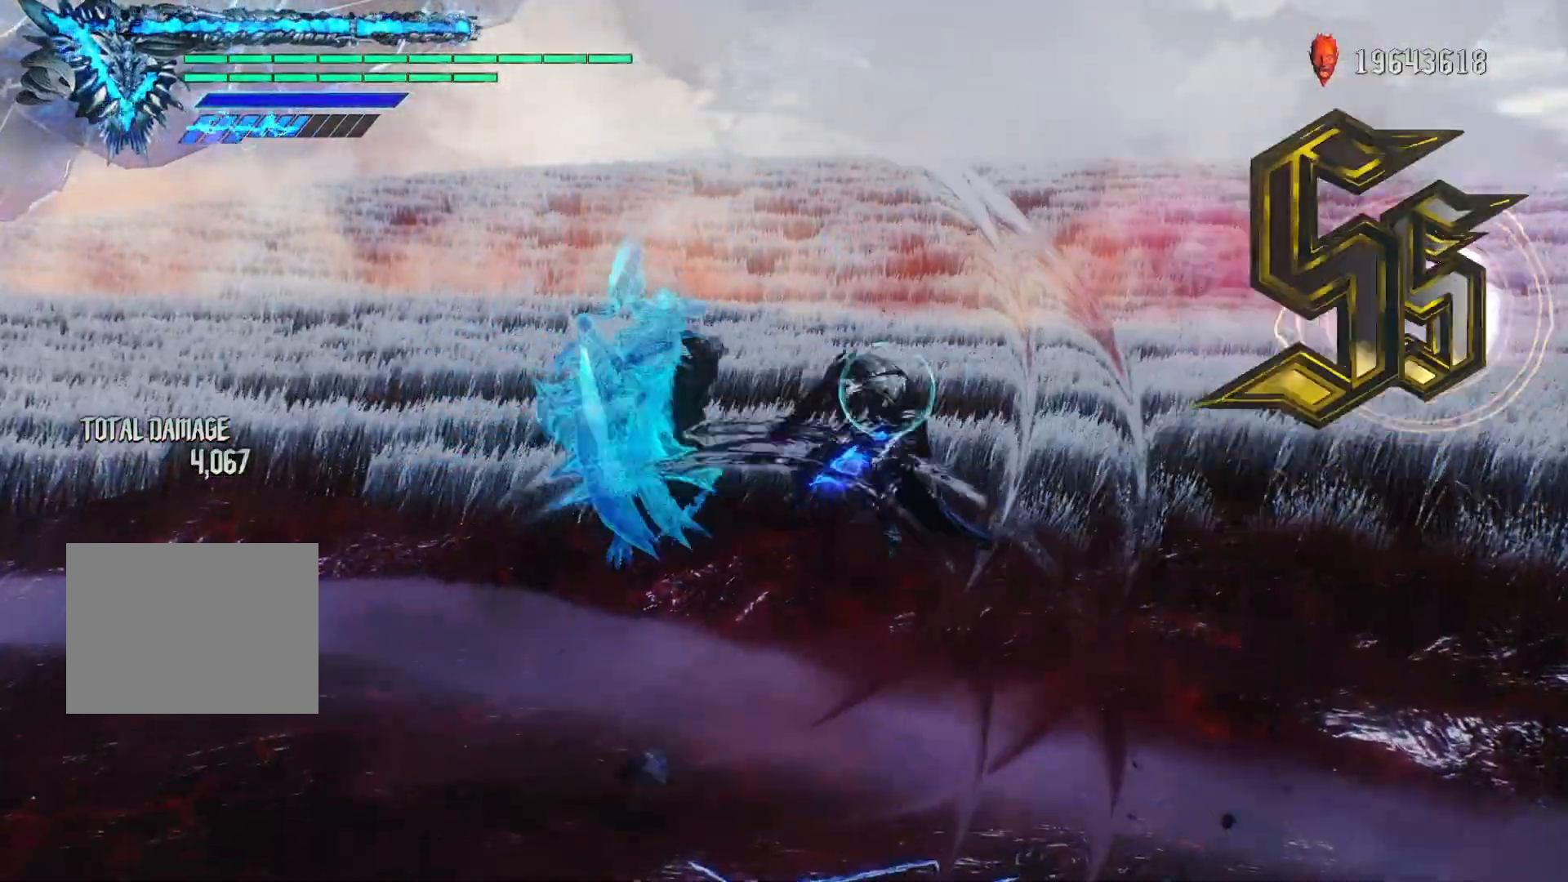
{"buttons": ["L2", "R2"], "left_stick": "center", "right_stick": "center", "events": [[150, "Y", "up"], [183, "left_stick", "center"], [233, "R1", "down"], [350, "R1", "up"], [350, "R2", "up"], [400, "L2", "down"], [400, "R2", "down"]]}
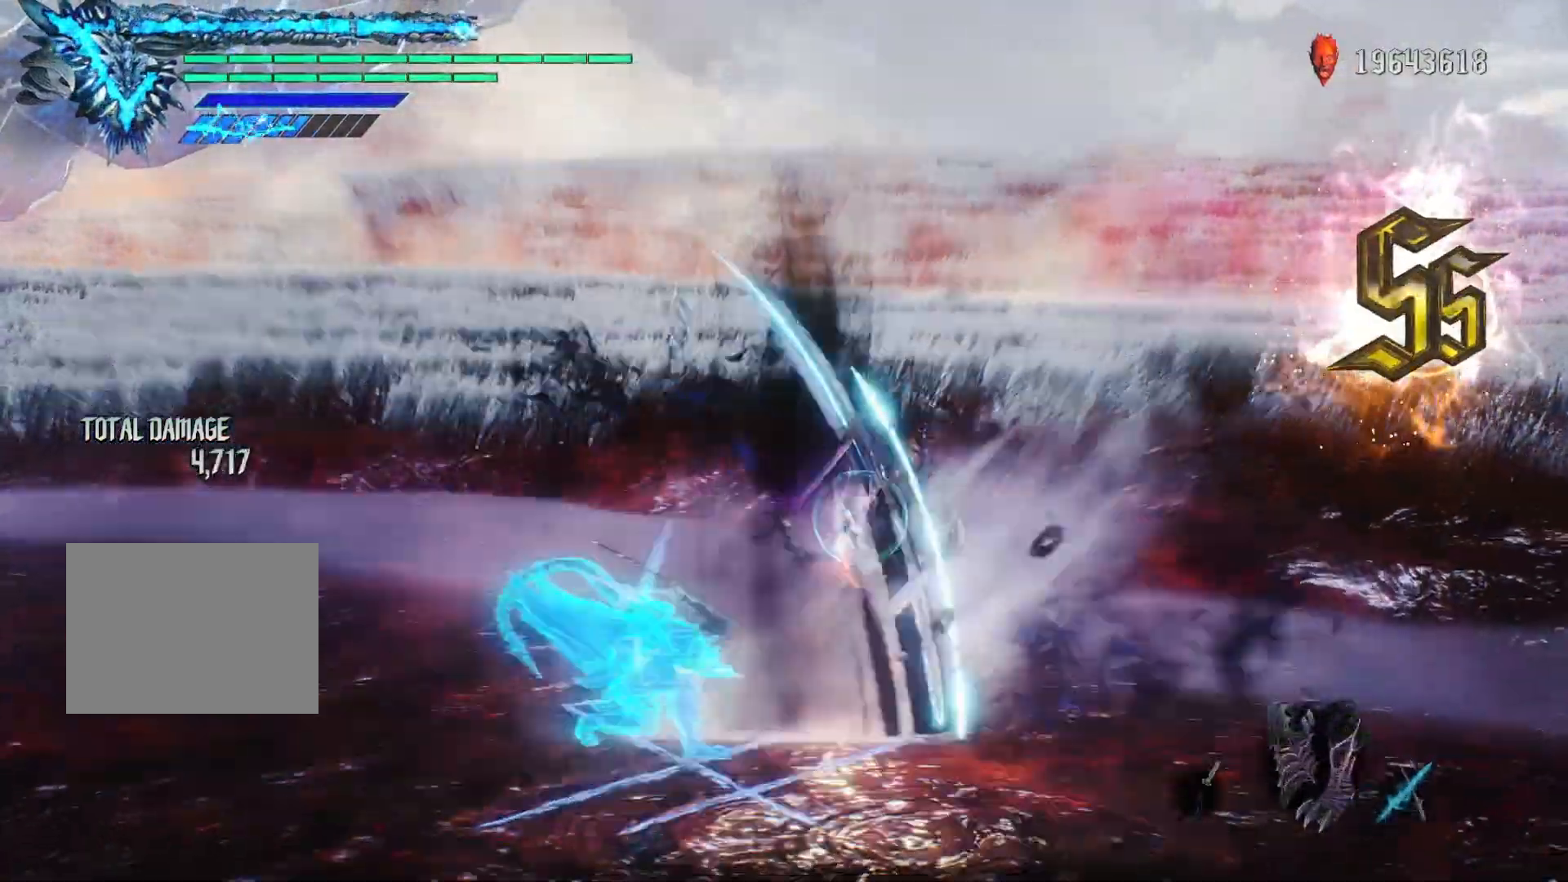
{"buttons": ["Y", "R2"], "left_stick": "down-left", "right_stick": "center", "events": [[67, "L2", "up"], [300, "left_stick", "down-left"], [417, "Y", "down"]]}
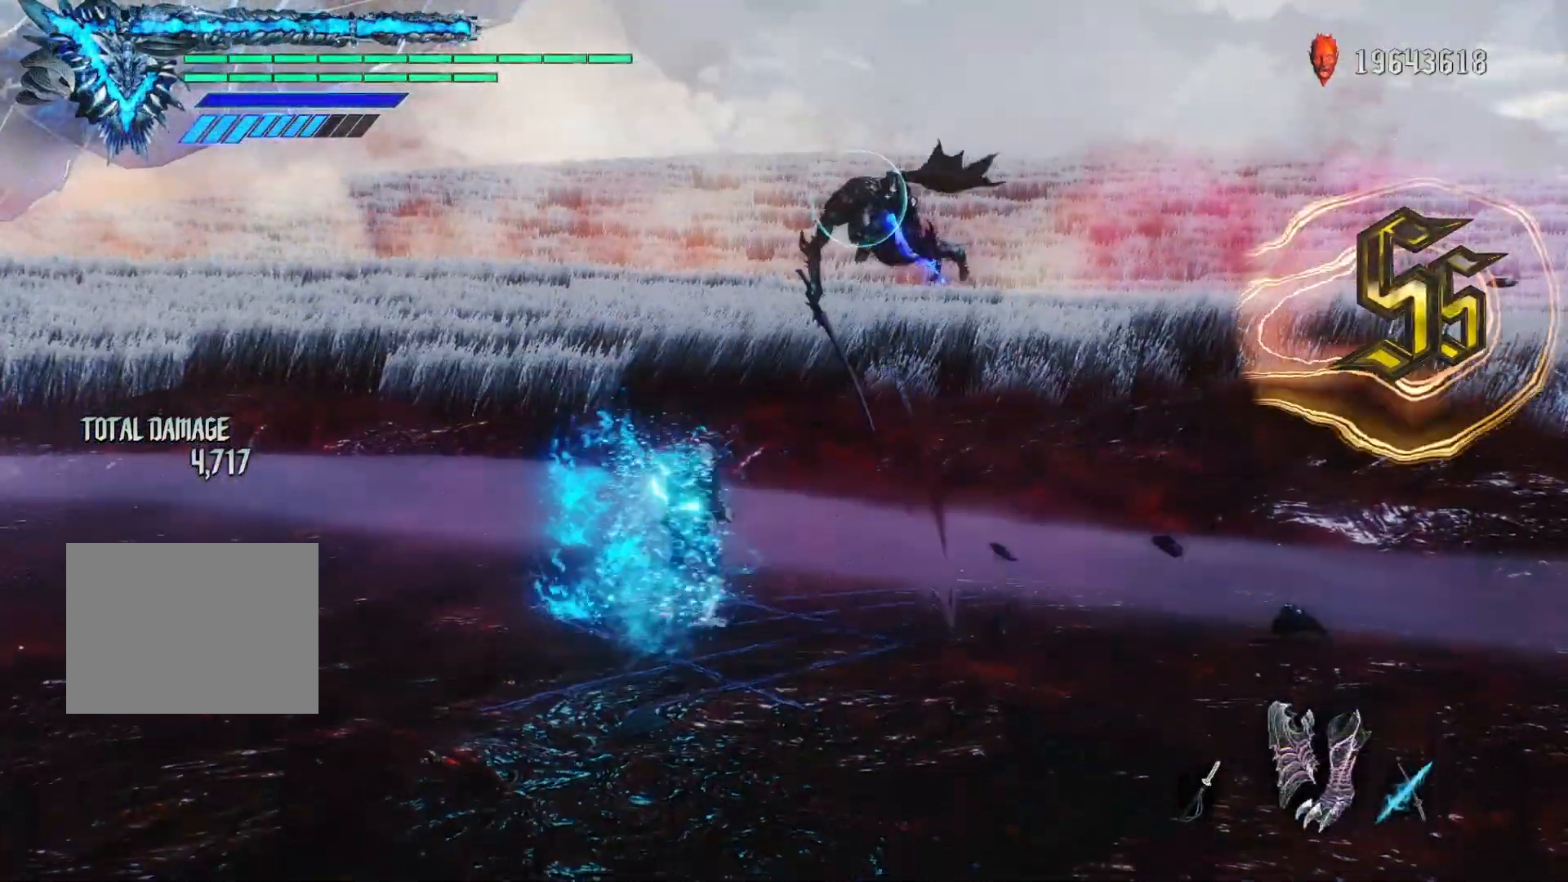
{"buttons": ["R2"], "left_stick": "center", "right_stick": "center", "events": [[150, "Y", "up"], [200, "left_stick", "center"]]}
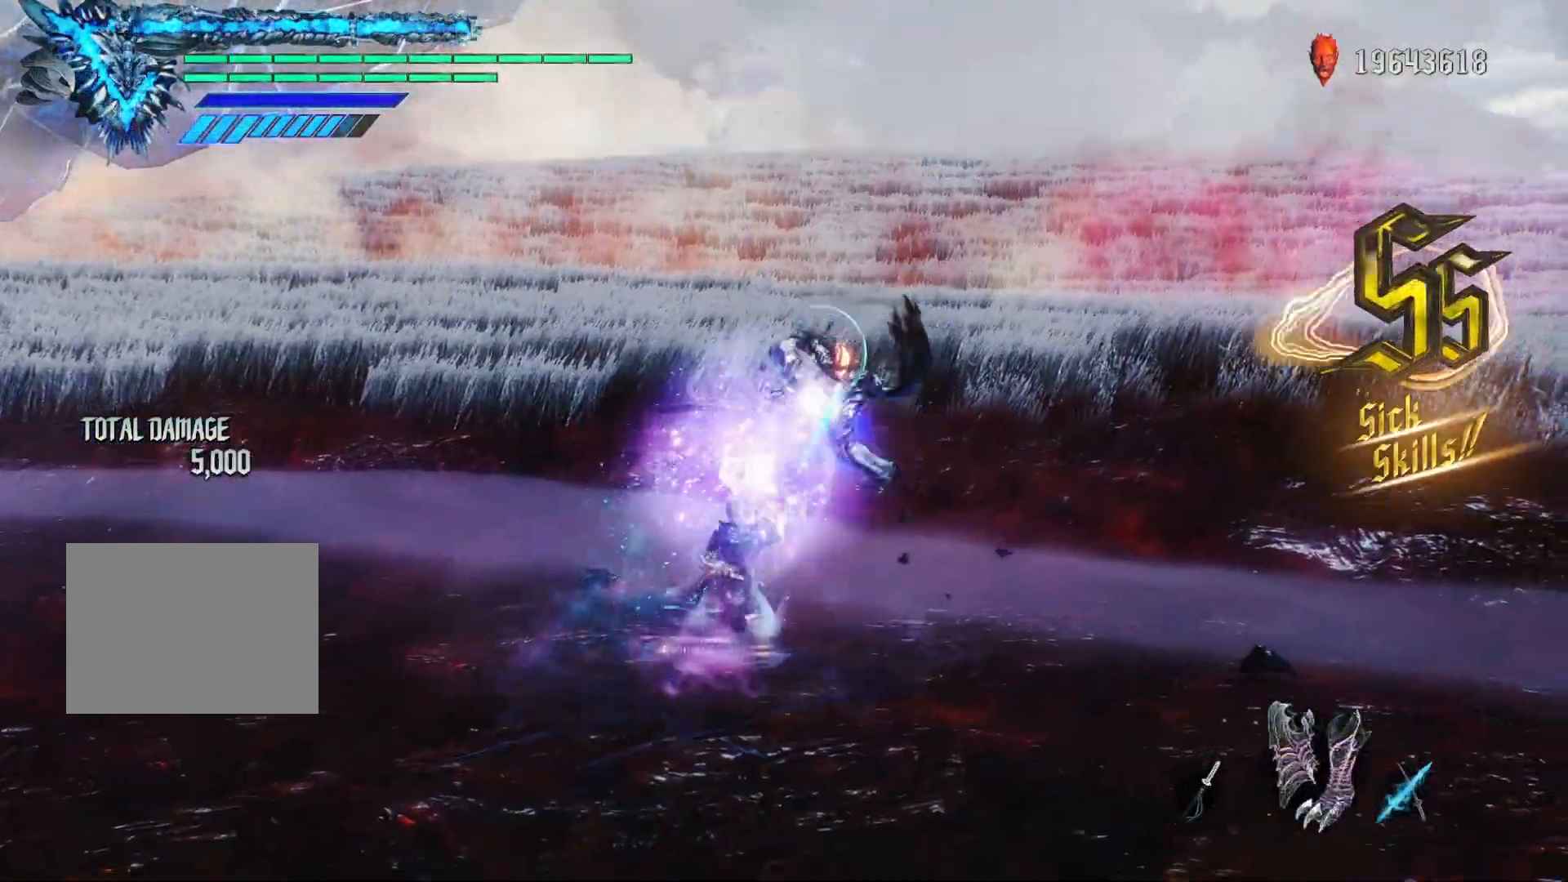
{"buttons": ["R2"], "left_stick": "down-right", "right_stick": "center", "events": [[183, "left_stick", "up"], [267, "A", "down"], [383, "A", "up"], [483, "left_stick", "down-right"]]}
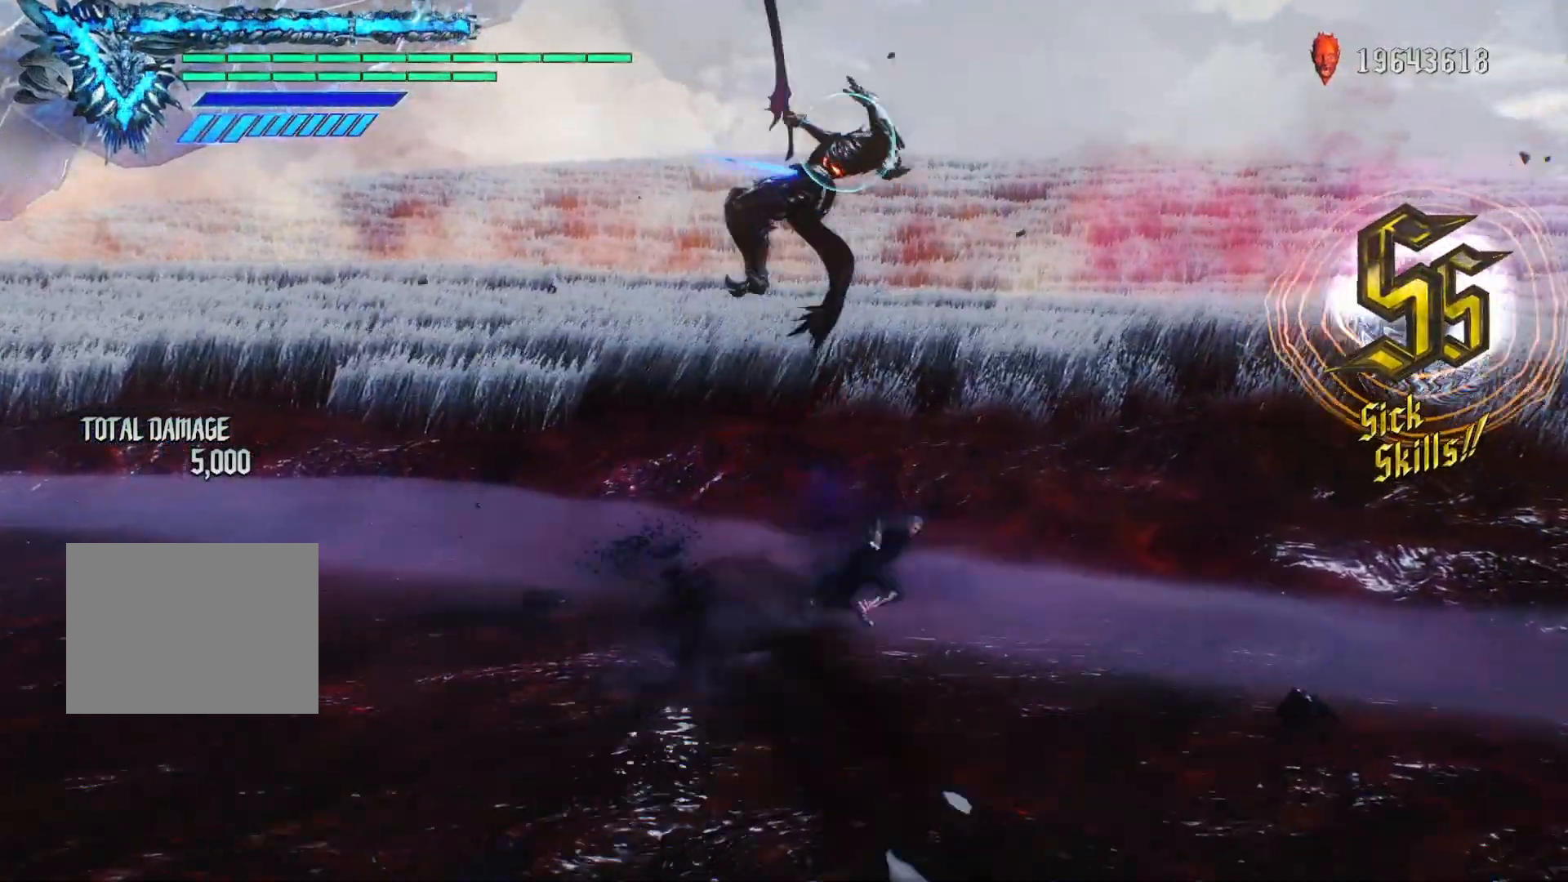
{"buttons": ["R2"], "left_stick": "center", "right_stick": "center", "events": [[17, "left_stick", "center"], [183, "left_stick", "down"], [233, "R2", "up"], [283, "Y", "down"], [400, "Y", "up"], [450, "R2", "down"], [450, "left_stick", "center"]]}
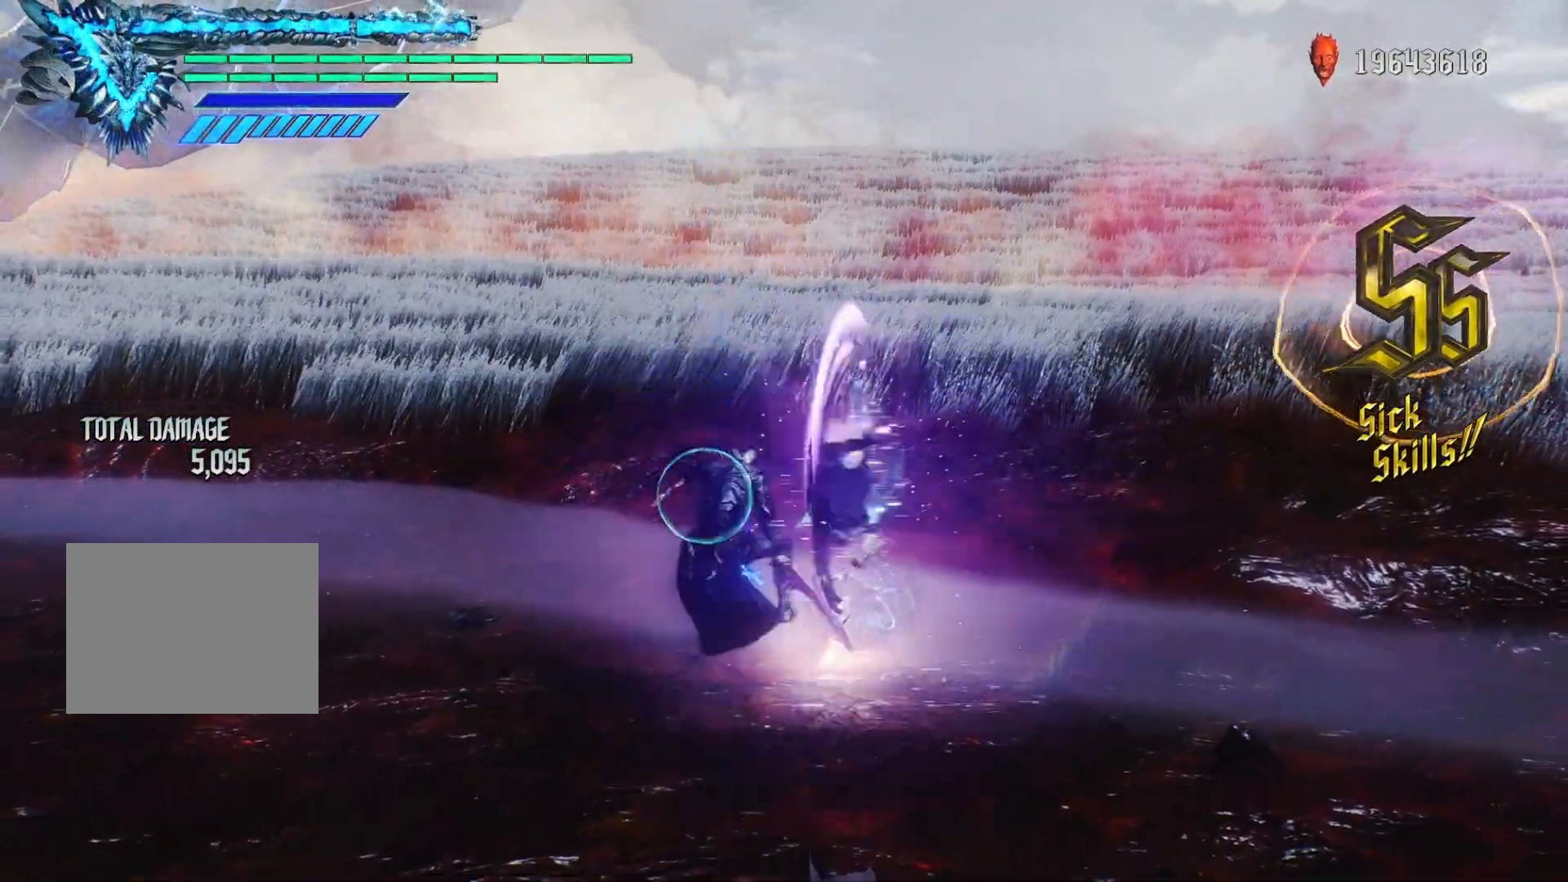
{"buttons": ["R2"], "left_stick": "center", "right_stick": "center", "events": [[200, "right_stick", "down"], [467, "right_stick", "center"]]}
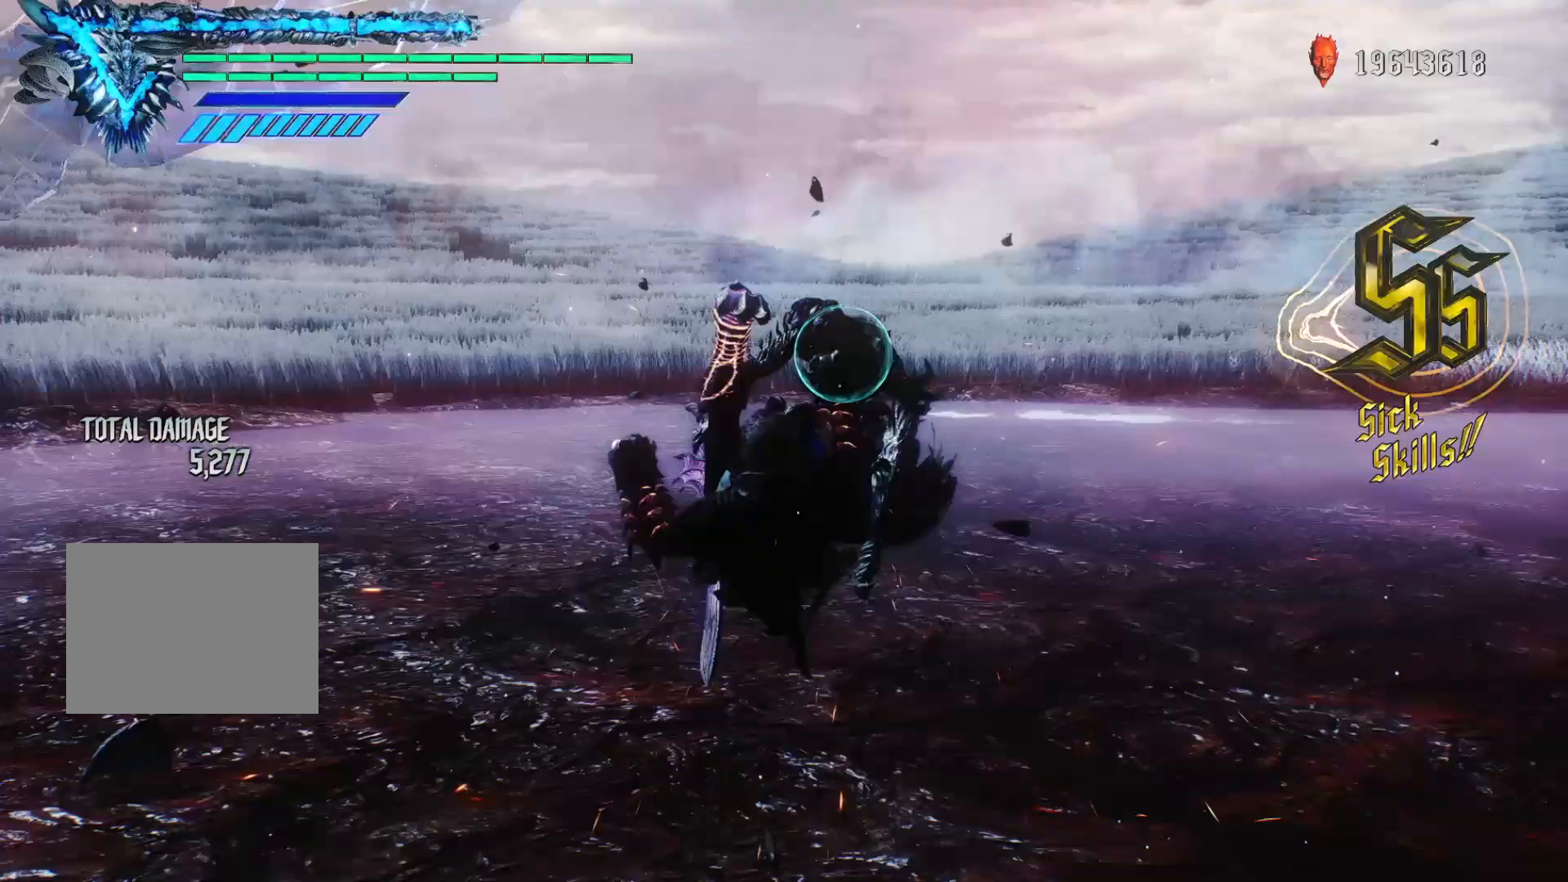
{"buttons": ["R2"], "left_stick": "down", "right_stick": "center", "events": [[500, "left_stick", "down"]]}
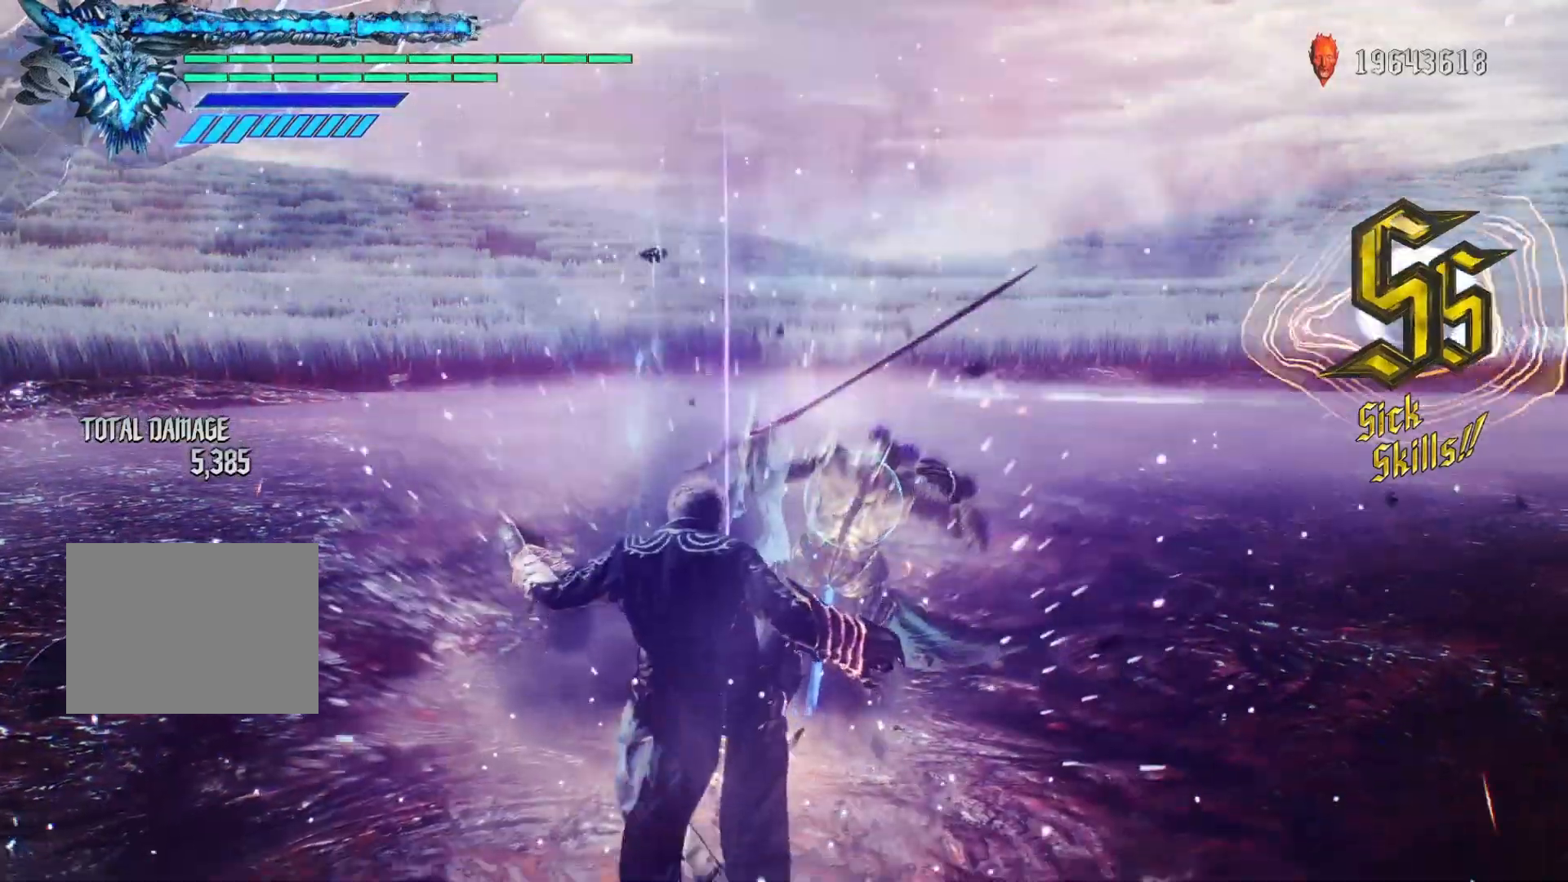
{"buttons": ["R2"], "left_stick": "down", "right_stick": "center", "events": [[133, "left_stick", "up"], [267, "left_stick", "center"], [467, "left_stick", "down"]]}
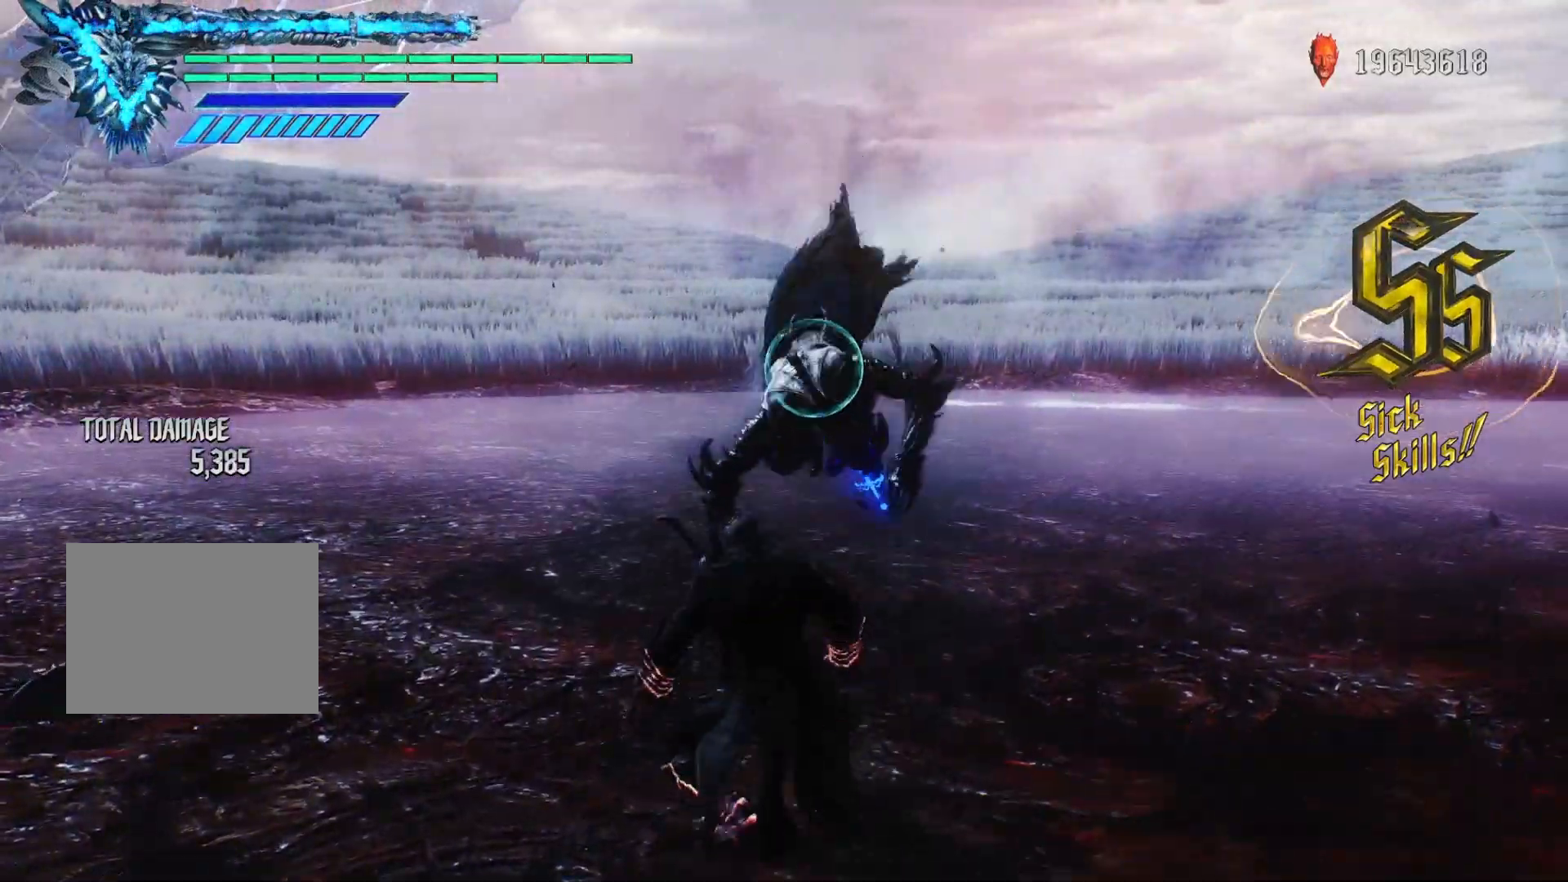
{"buttons": ["Y", "R2"], "left_stick": "center", "right_stick": "center", "events": [[100, "left_stick", "up"], [150, "Y", "down"], [217, "left_stick", "center"], [300, "Y", "up"], [333, "Y", "down"]]}
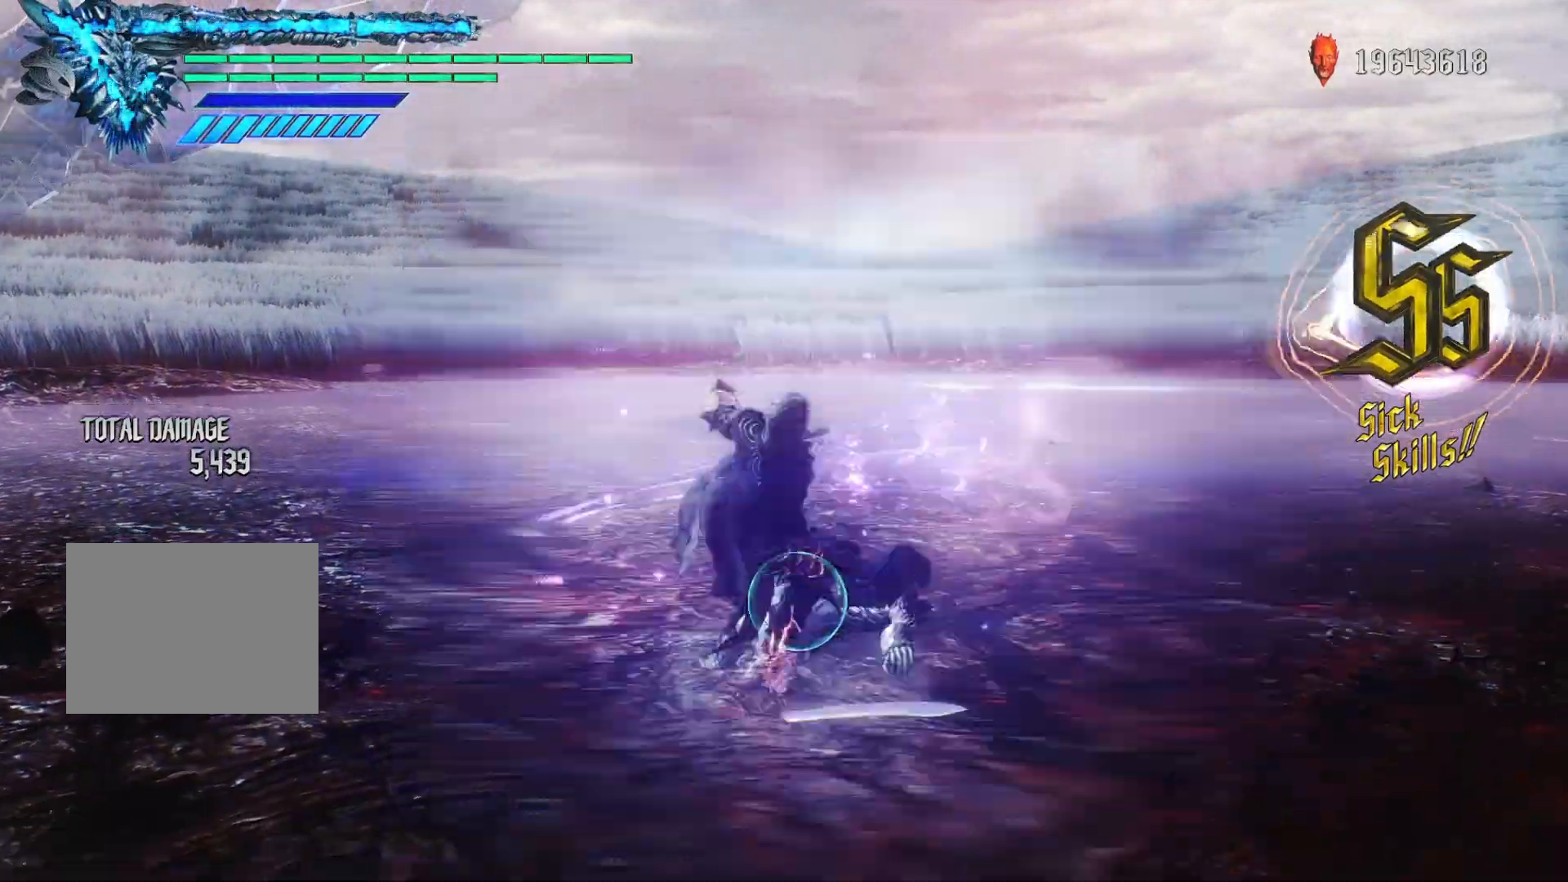
{"buttons": ["Y", "R2"], "left_stick": "center", "right_stick": "center", "events": []}
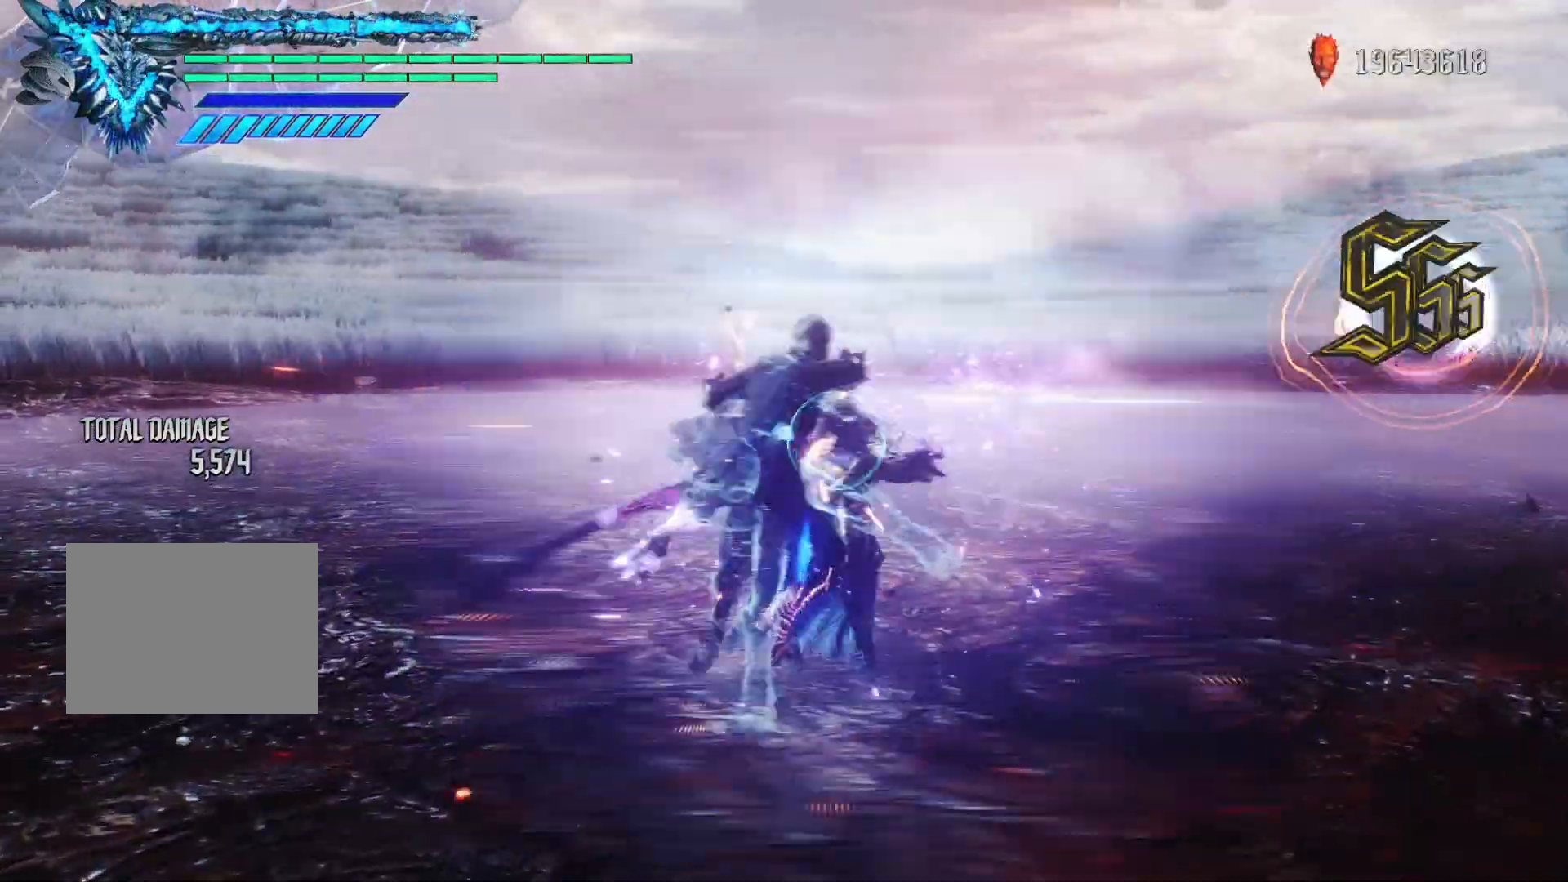
{"buttons": ["Y", "R2"], "left_stick": "center", "right_stick": "center", "events": []}
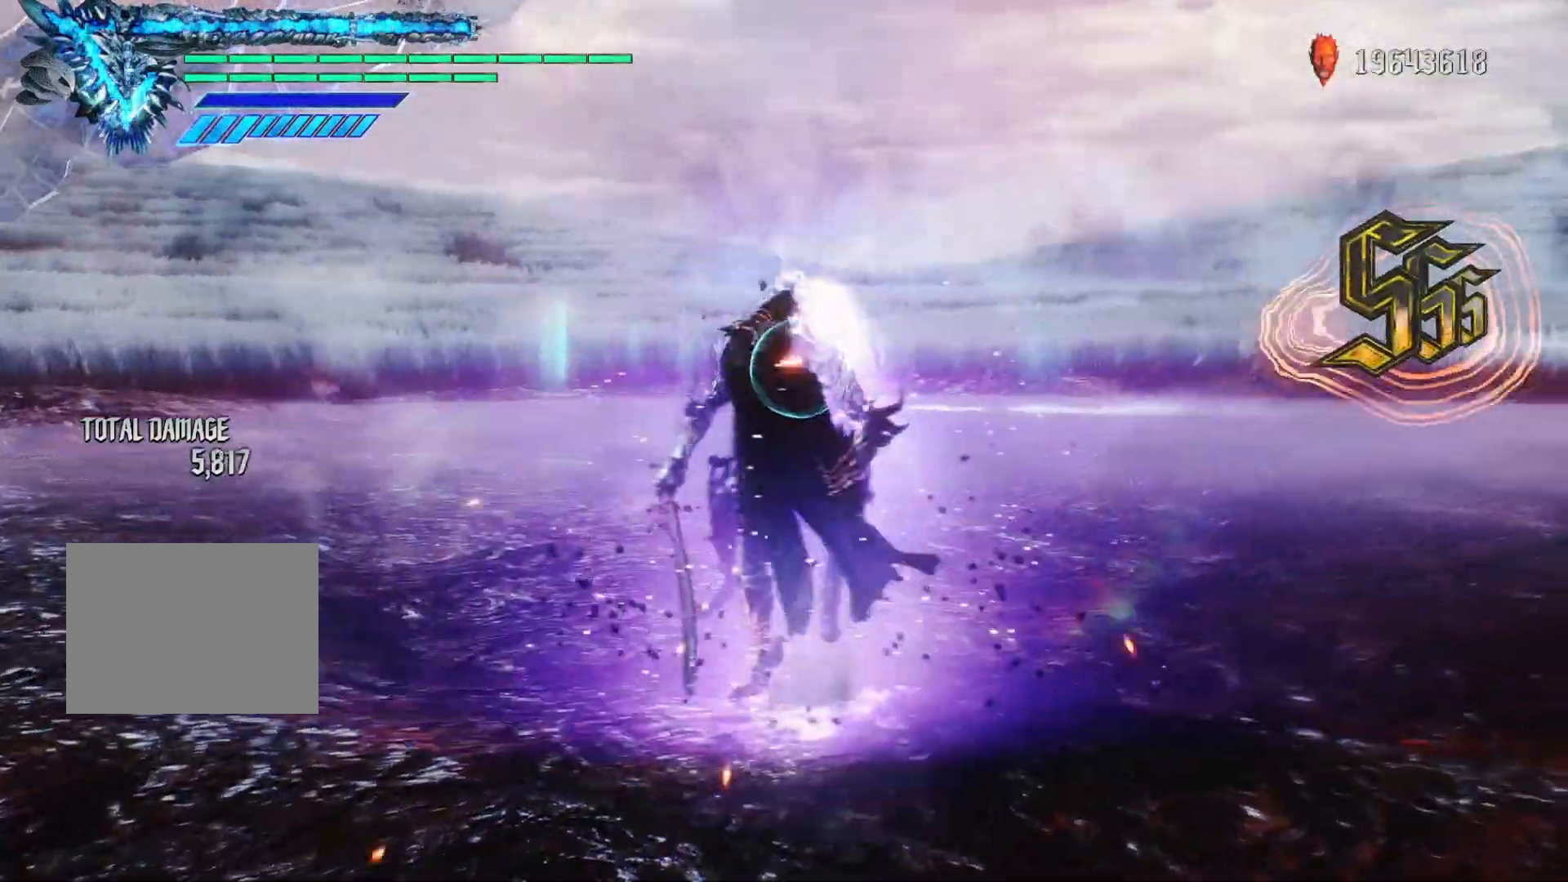
{"buttons": ["Y", "R2"], "left_stick": "center", "right_stick": "center", "events": []}
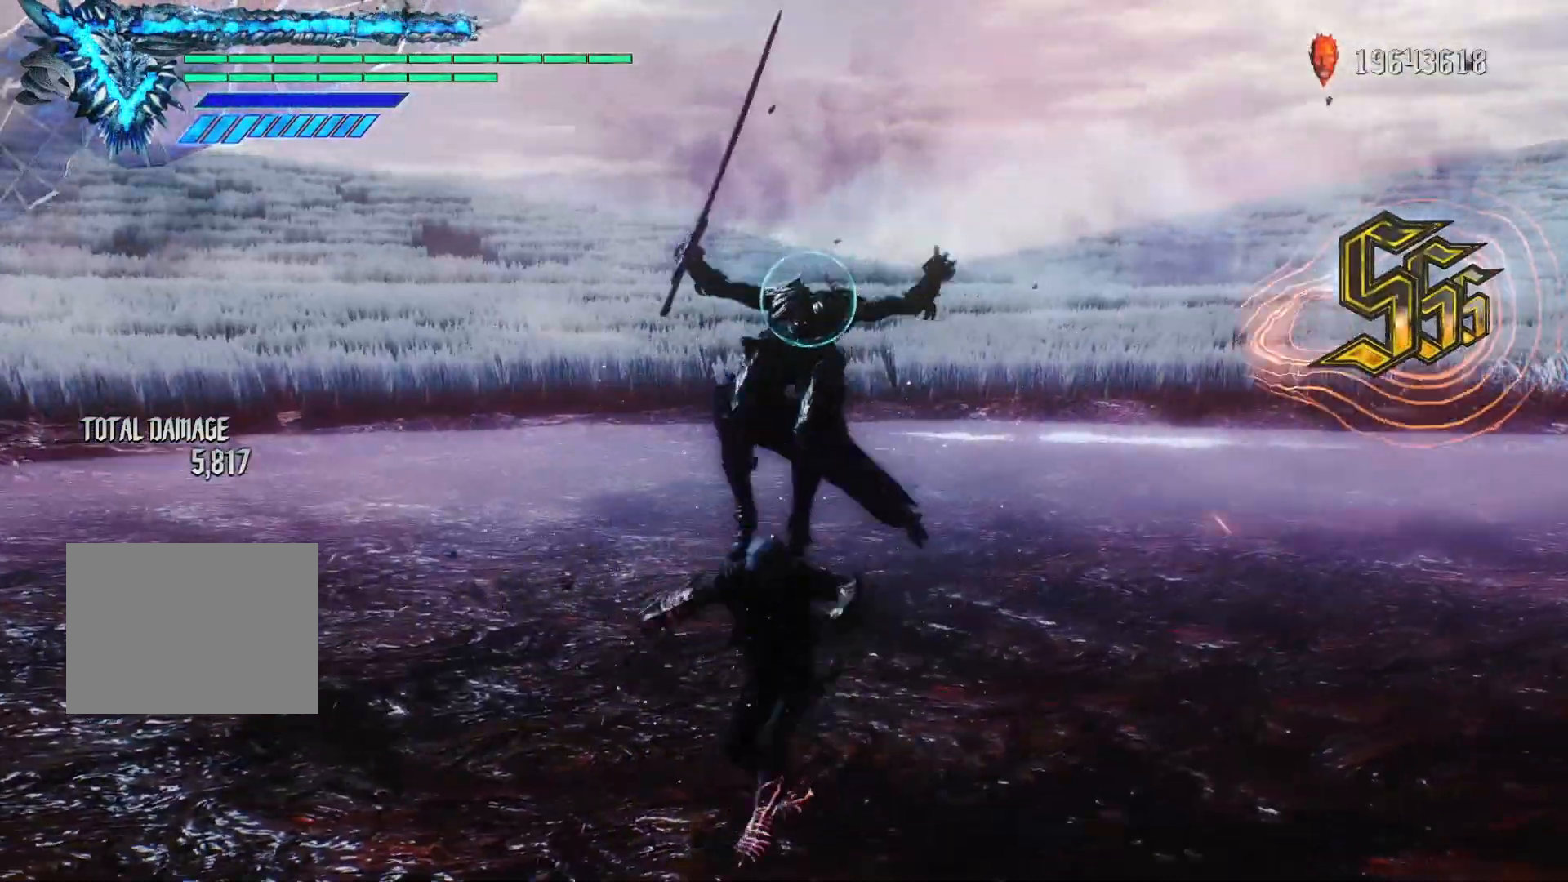
{"buttons": ["Y"], "left_stick": "center", "right_stick": "center", "events": [[267, "R2", "up"]]}
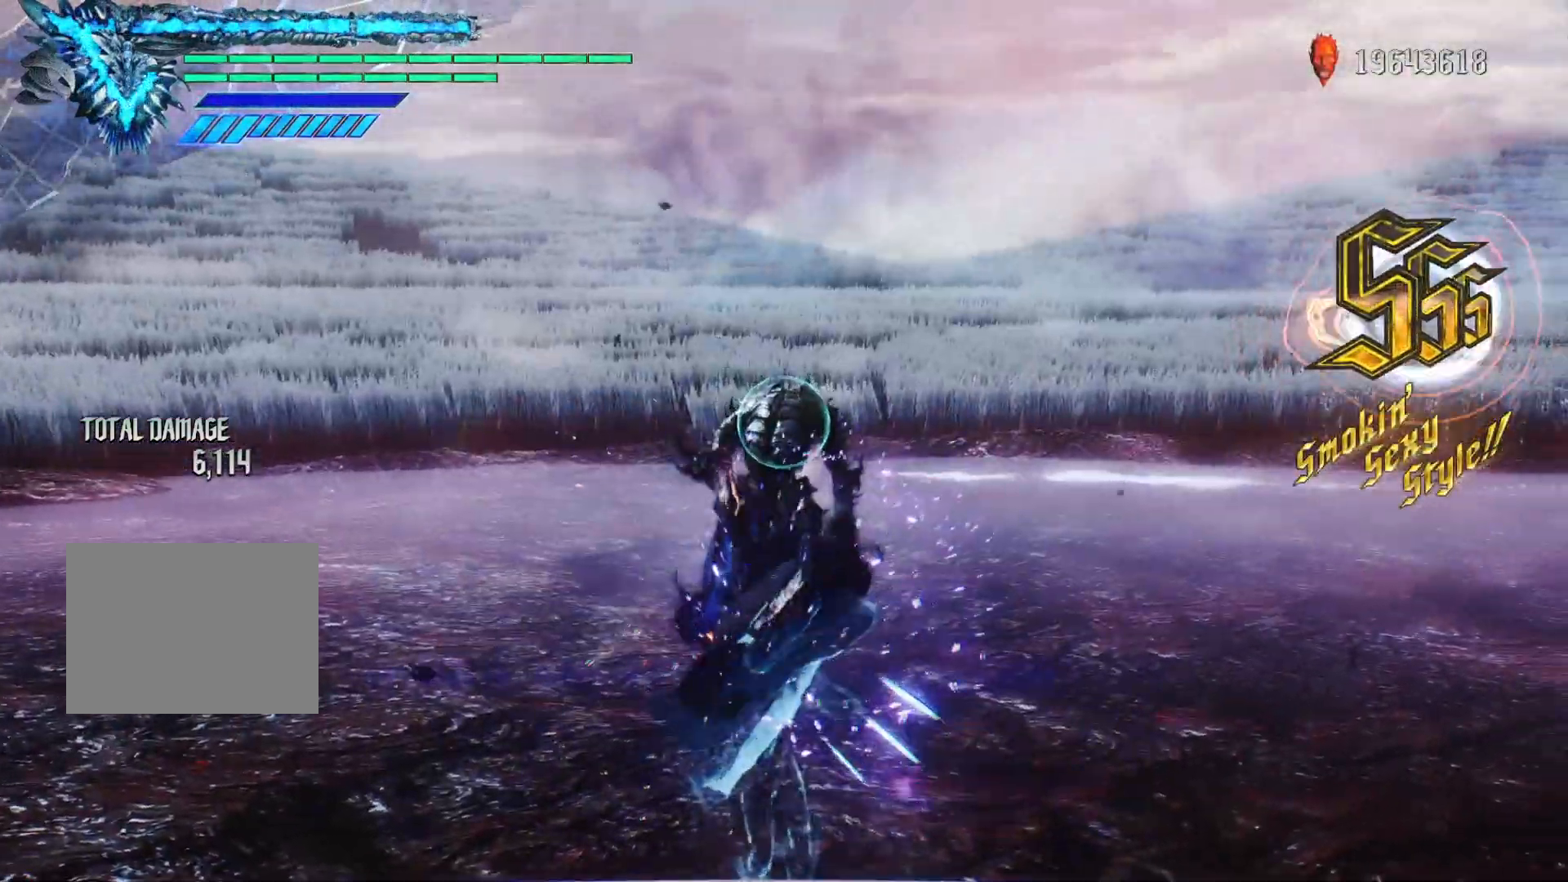
{"buttons": ["Y", "R2"], "left_stick": "center", "right_stick": "center"}
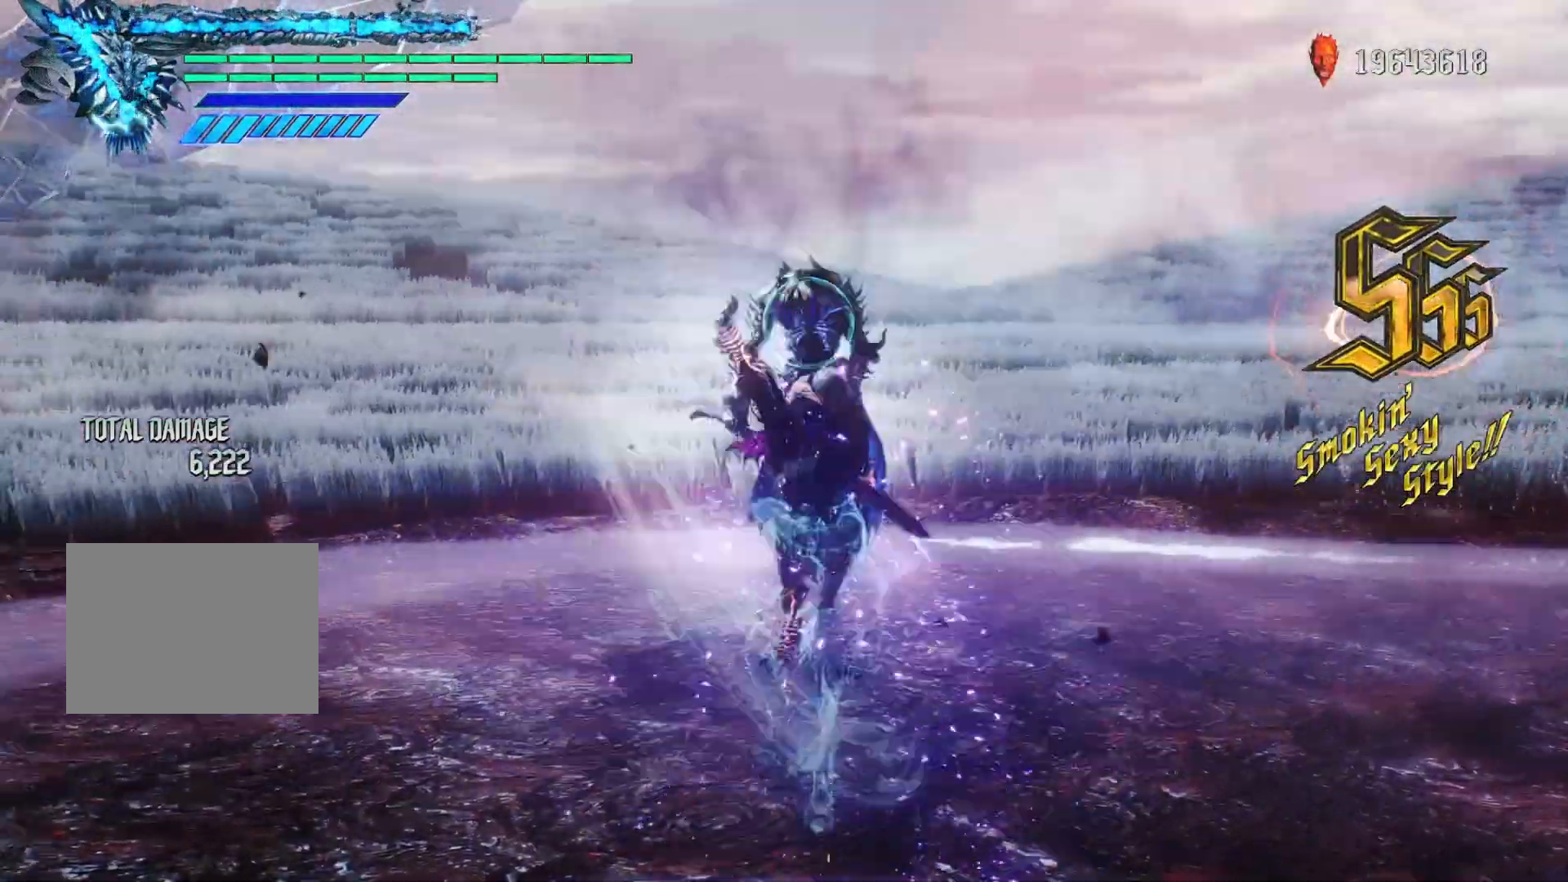
{"buttons": ["R2"], "left_stick": "center", "right_stick": "center", "events": [[17, "R2", "up"], [133, "R2", "down"], [283, "Y", "up"], [367, "Y", "down"], [500, "Y", "up"]]}
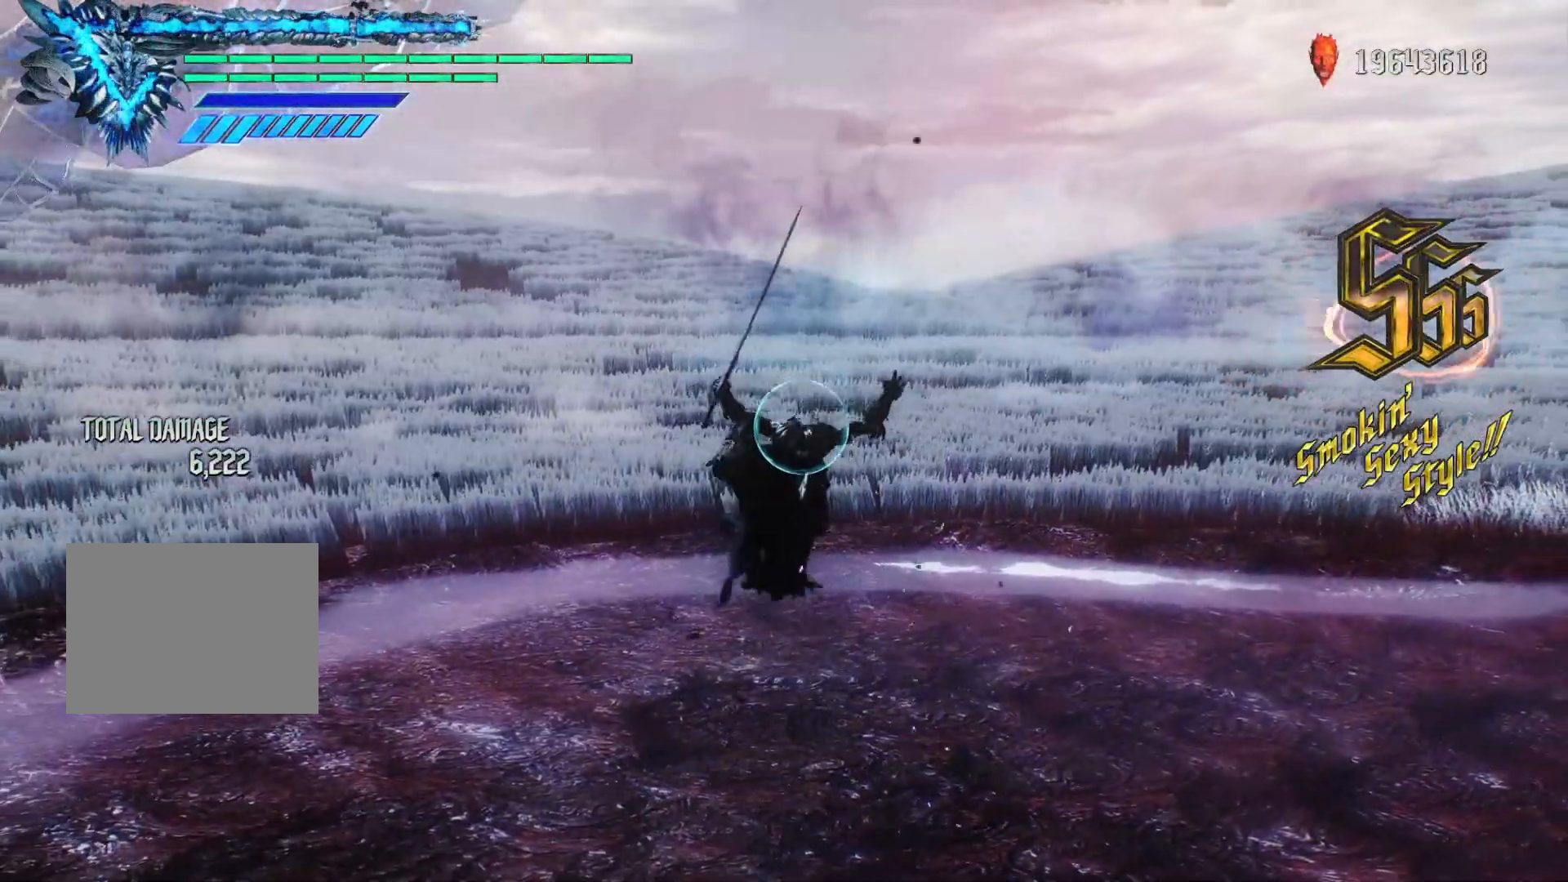
{"buttons": [], "left_stick": "up", "right_stick": "center", "events": [[67, "Y", "down"], [200, "R1", "down"], [200, "Y", "up"], [383, "R1", "up"], [383, "R2", "up"], [467, "left_stick", "up"]]}
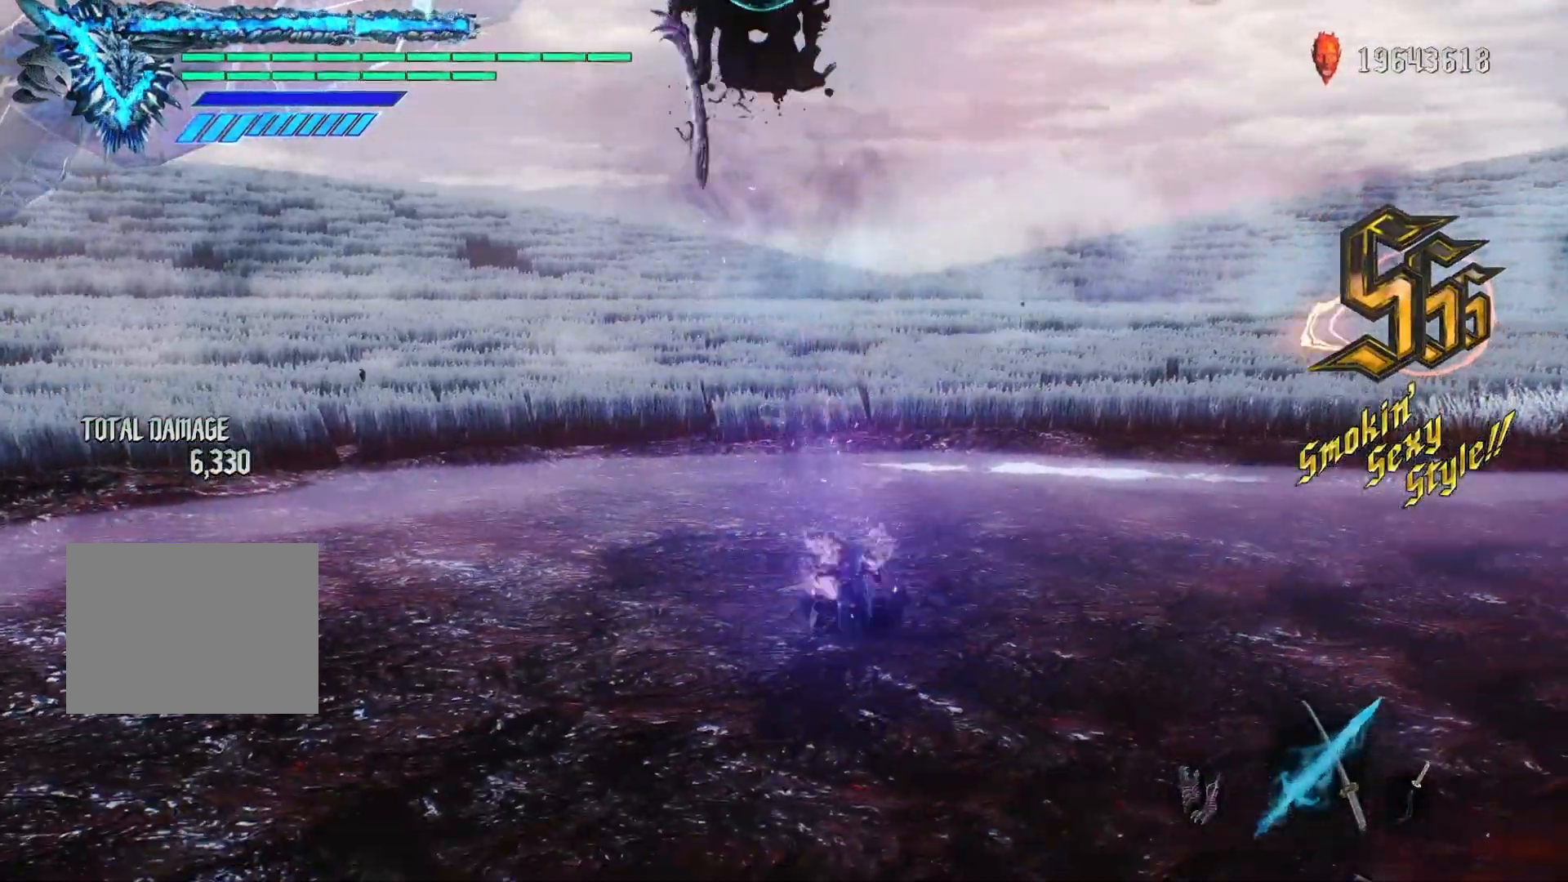
{"buttons": [], "left_stick": "center", "right_stick": "center", "events": [[167, "left_stick", "down"], [217, "Y", "down"], [217, "left_stick", "center"], [300, "Y", "up"], [400, "Y", "down"], [450, "R2", "down"], [483, "Y", "up"], [500, "R2", "up"]]}
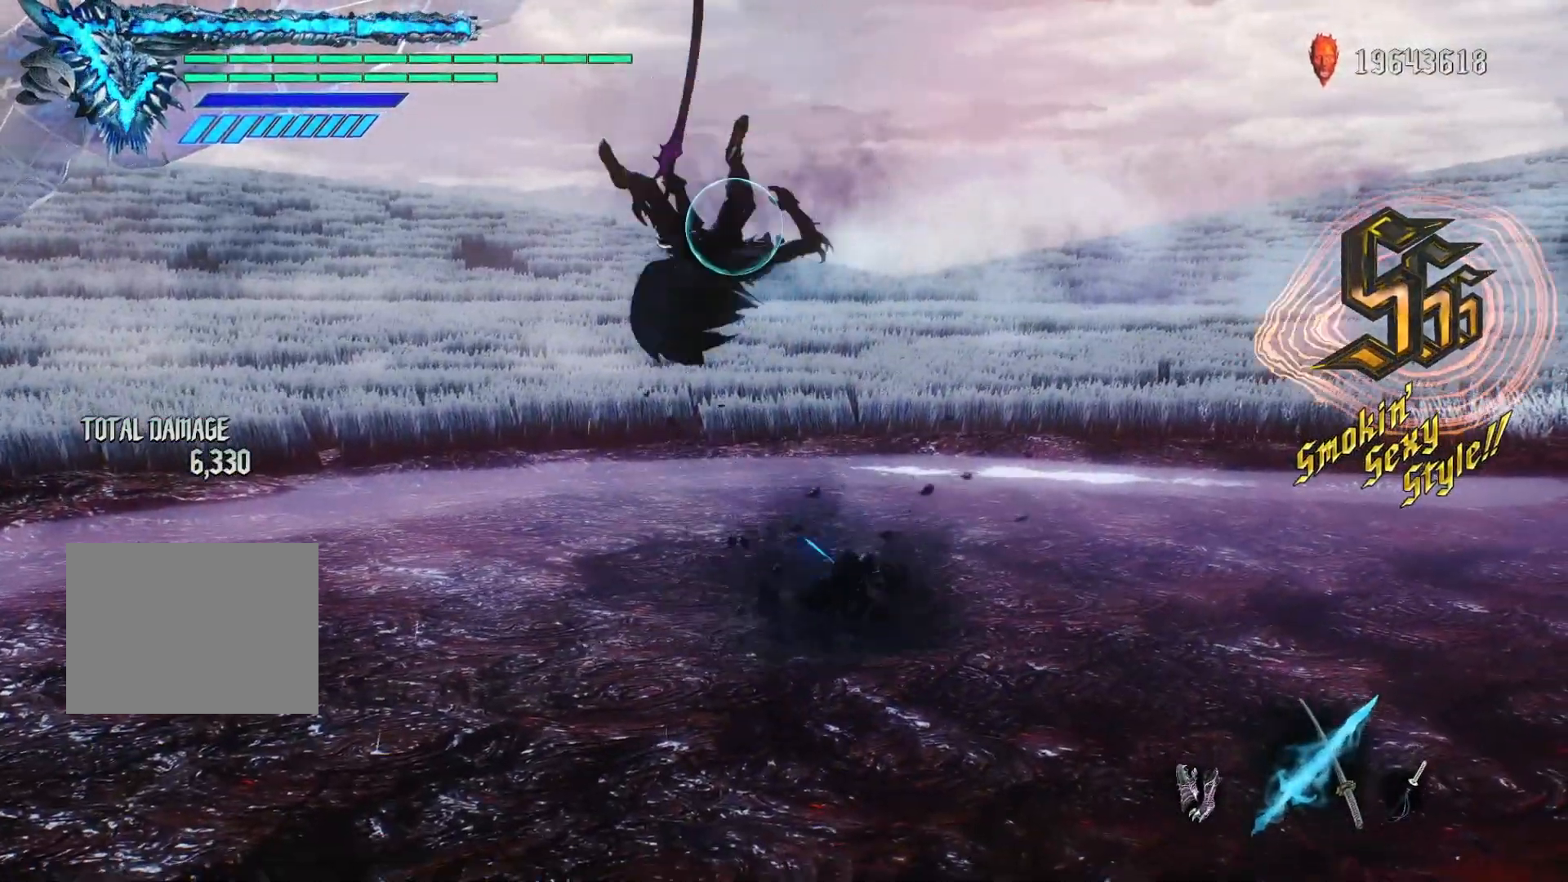
{"buttons": ["R2"], "left_stick": "up", "right_stick": "center", "events": [[83, "R2", "down"], [83, "Y", "down"], [183, "Y", "up"], [217, "R2", "up"], [283, "R2", "down"], [400, "R2", "up"], [400, "left_stick", "up"], [500, "R2", "down"]]}